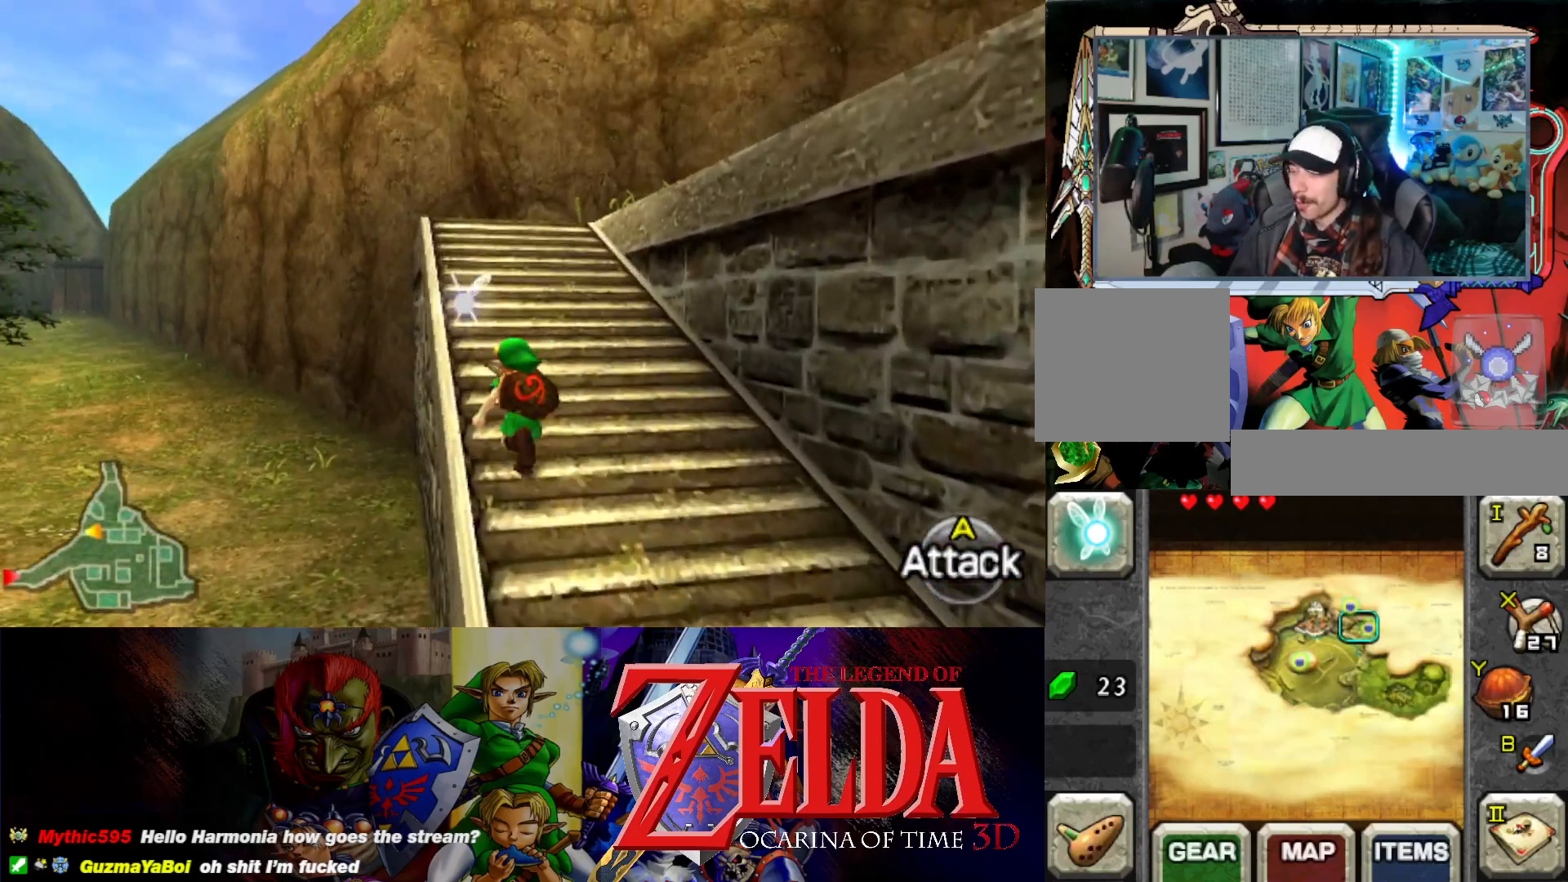
Gameplay with a controller (Xbox layout); each line is a JSON object with the inputs held at the frame after it. "events" lists button and stick changes between this image and that frame as [ms after this image, input, new state], when the widget could be followed in between. Not read: L2 R2 right_stick.
{"buttons": [], "left_stick": "up", "events": [[50, "left_stick", "up"]]}
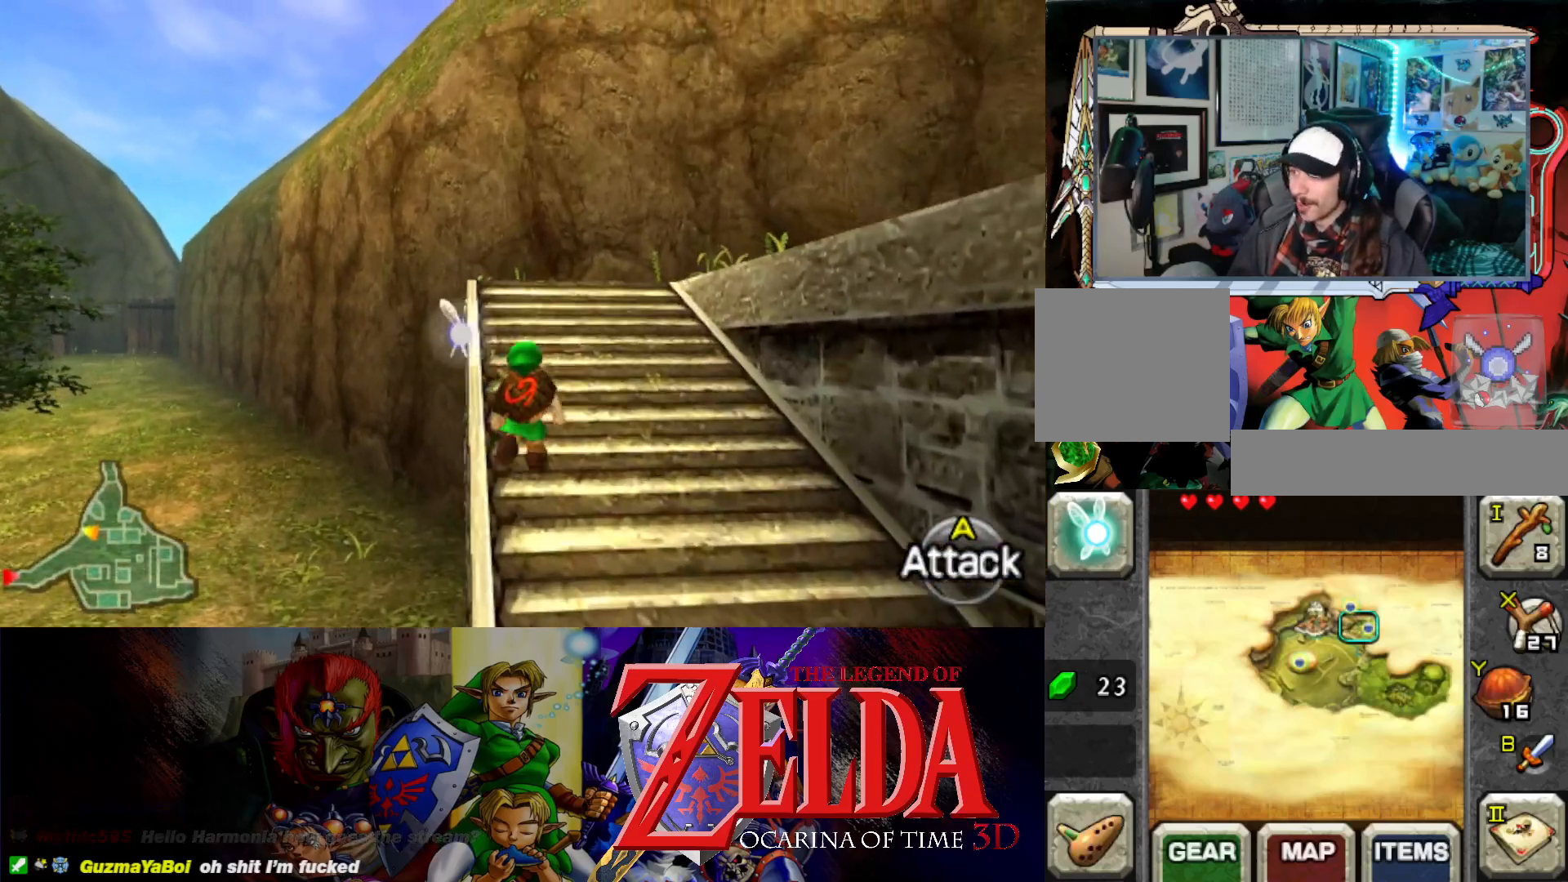
{"buttons": [], "left_stick": "up", "events": []}
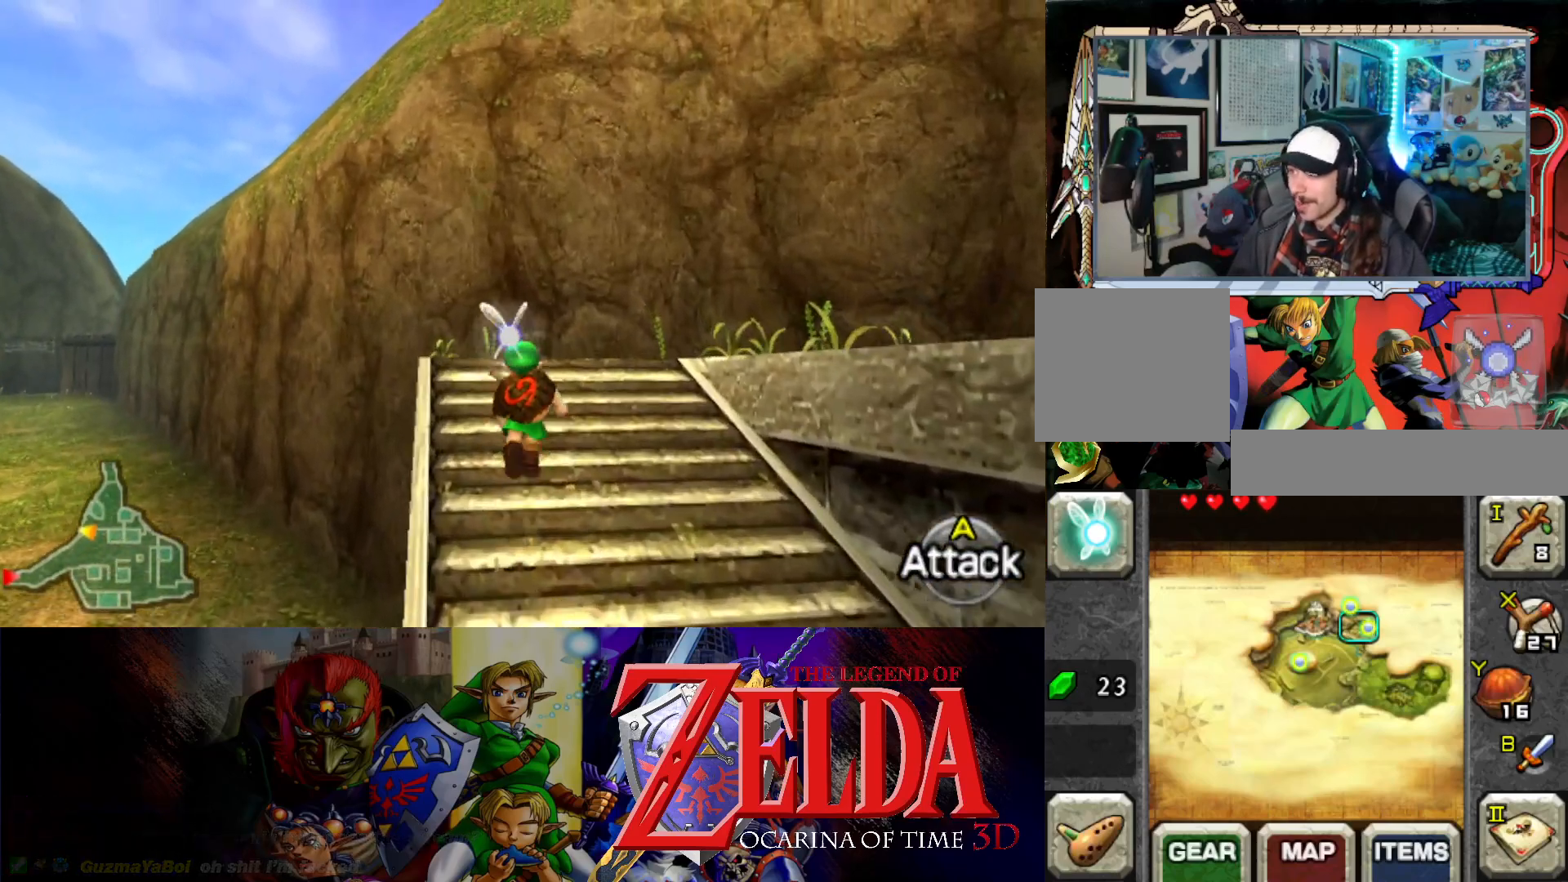
{"buttons": [], "left_stick": "up-right", "events": [[200, "left_stick", "up-right"]]}
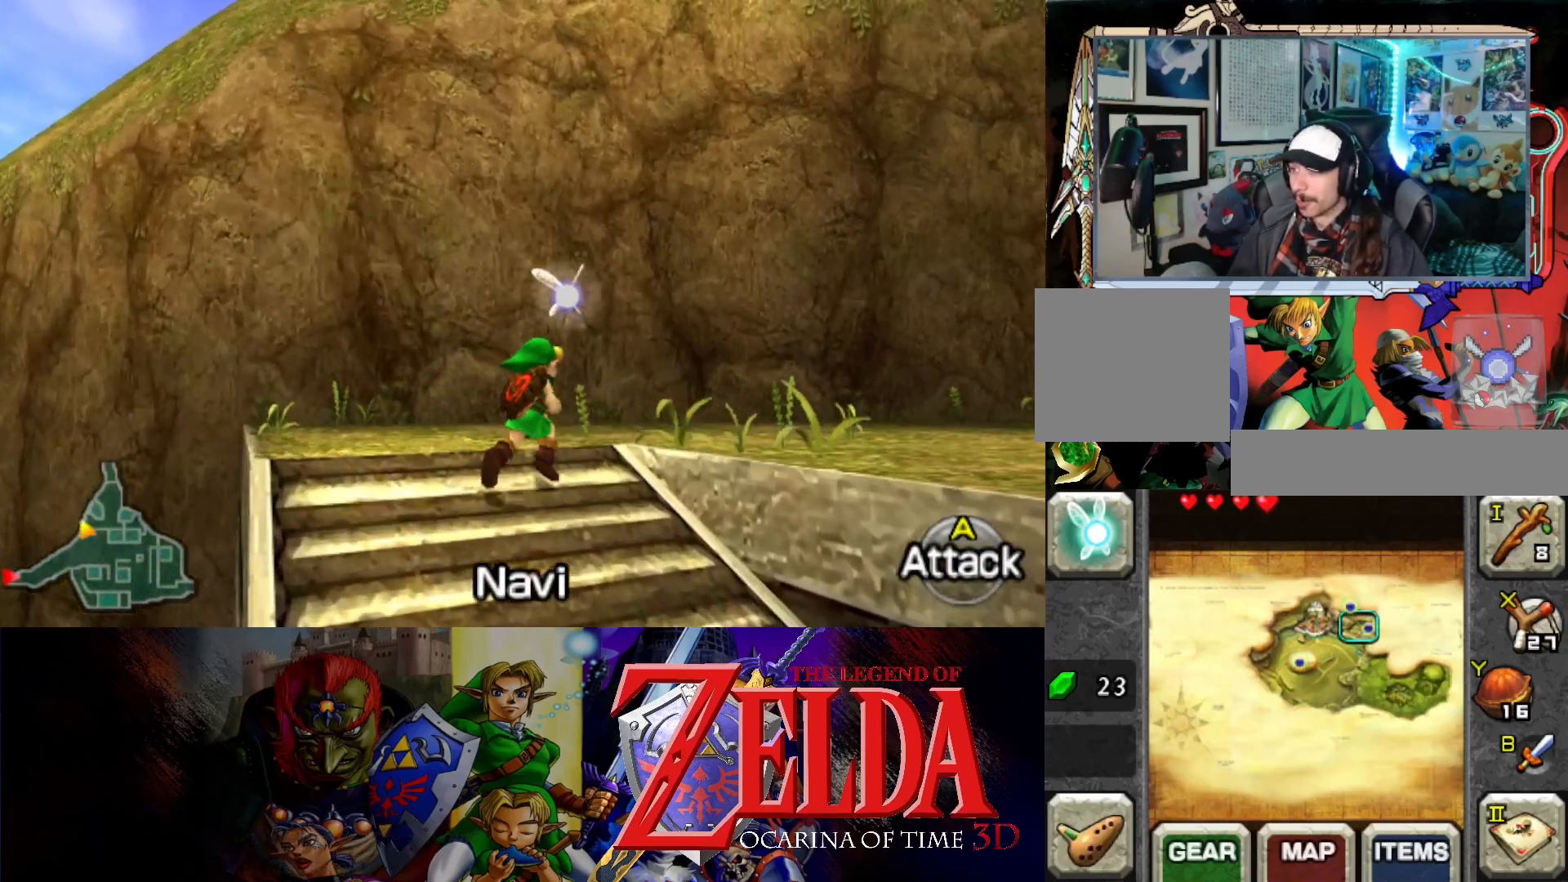
{"buttons": [], "left_stick": "up-right", "events": []}
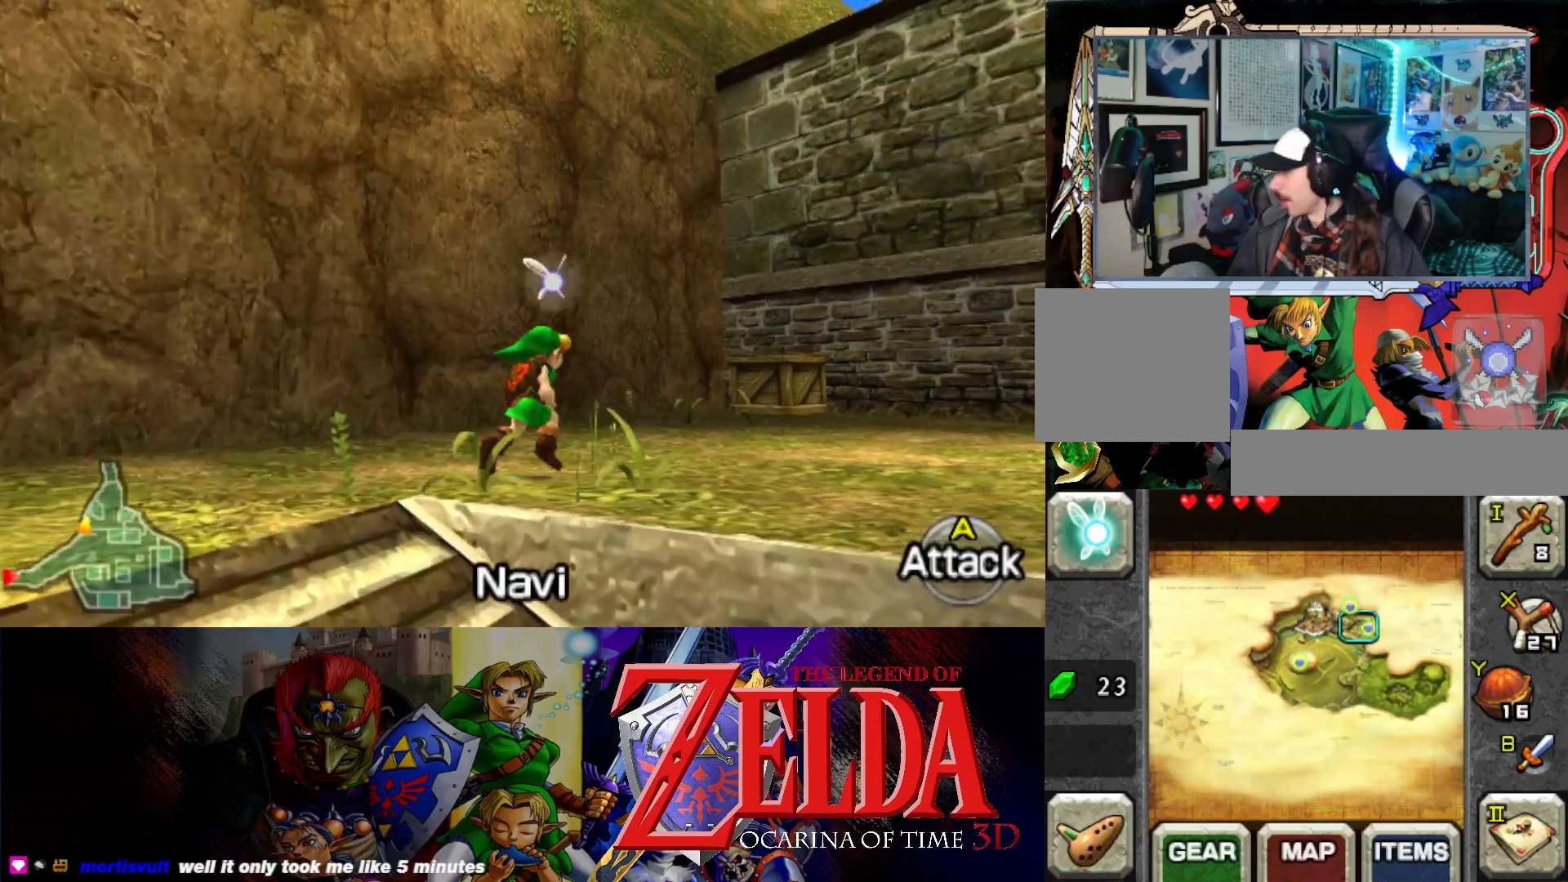
{"buttons": [], "left_stick": "right", "events": [[100, "left_stick", "right"]]}
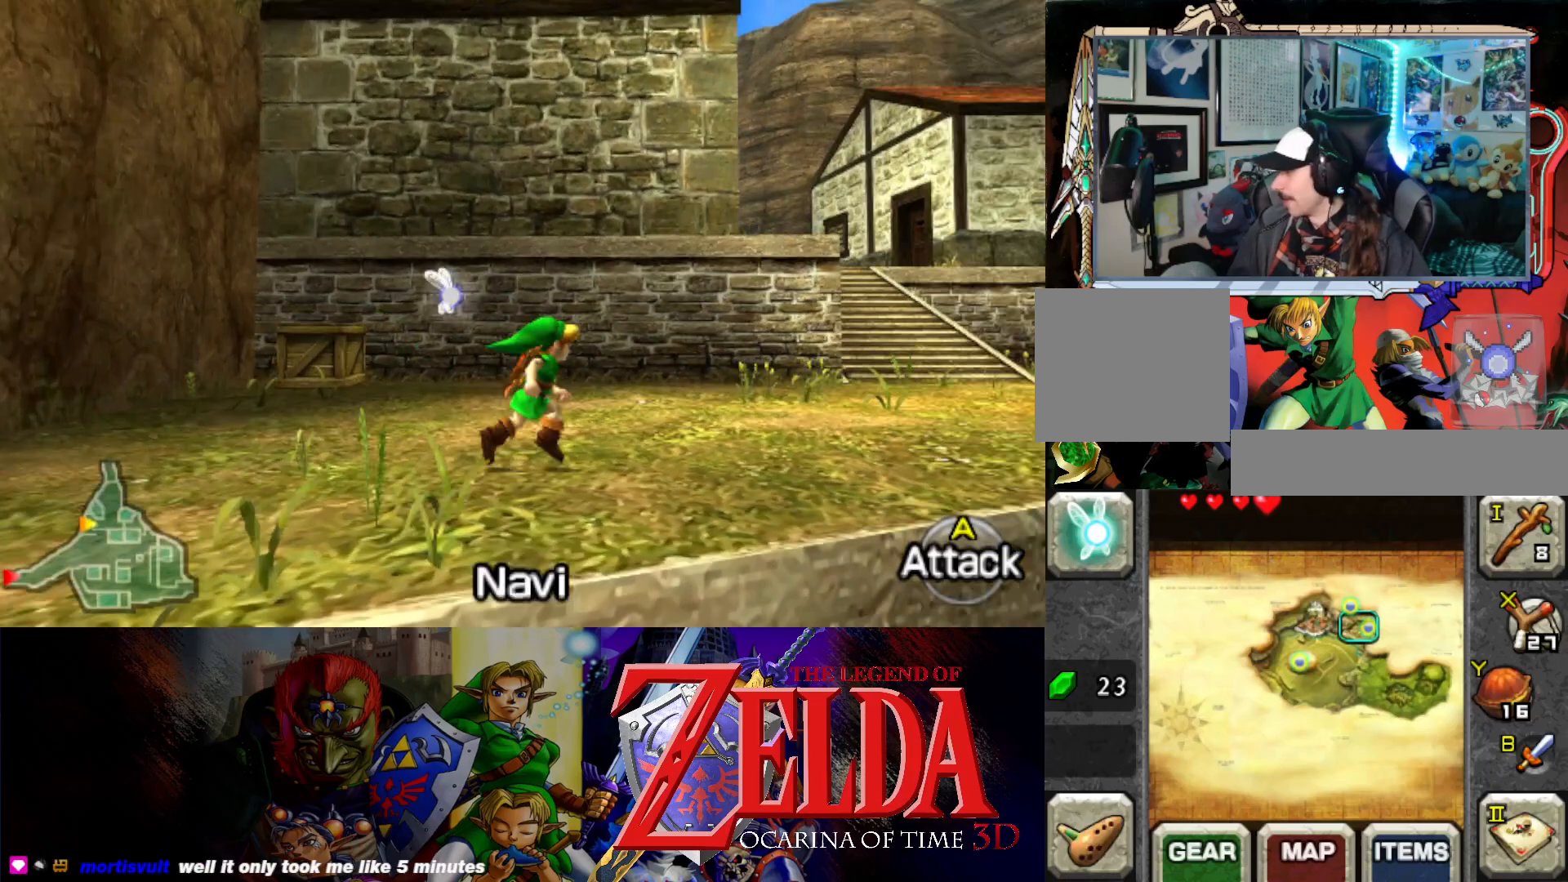
{"buttons": [], "left_stick": "up", "events": [[233, "left_stick", "up-right"], [350, "left_stick", "up"]]}
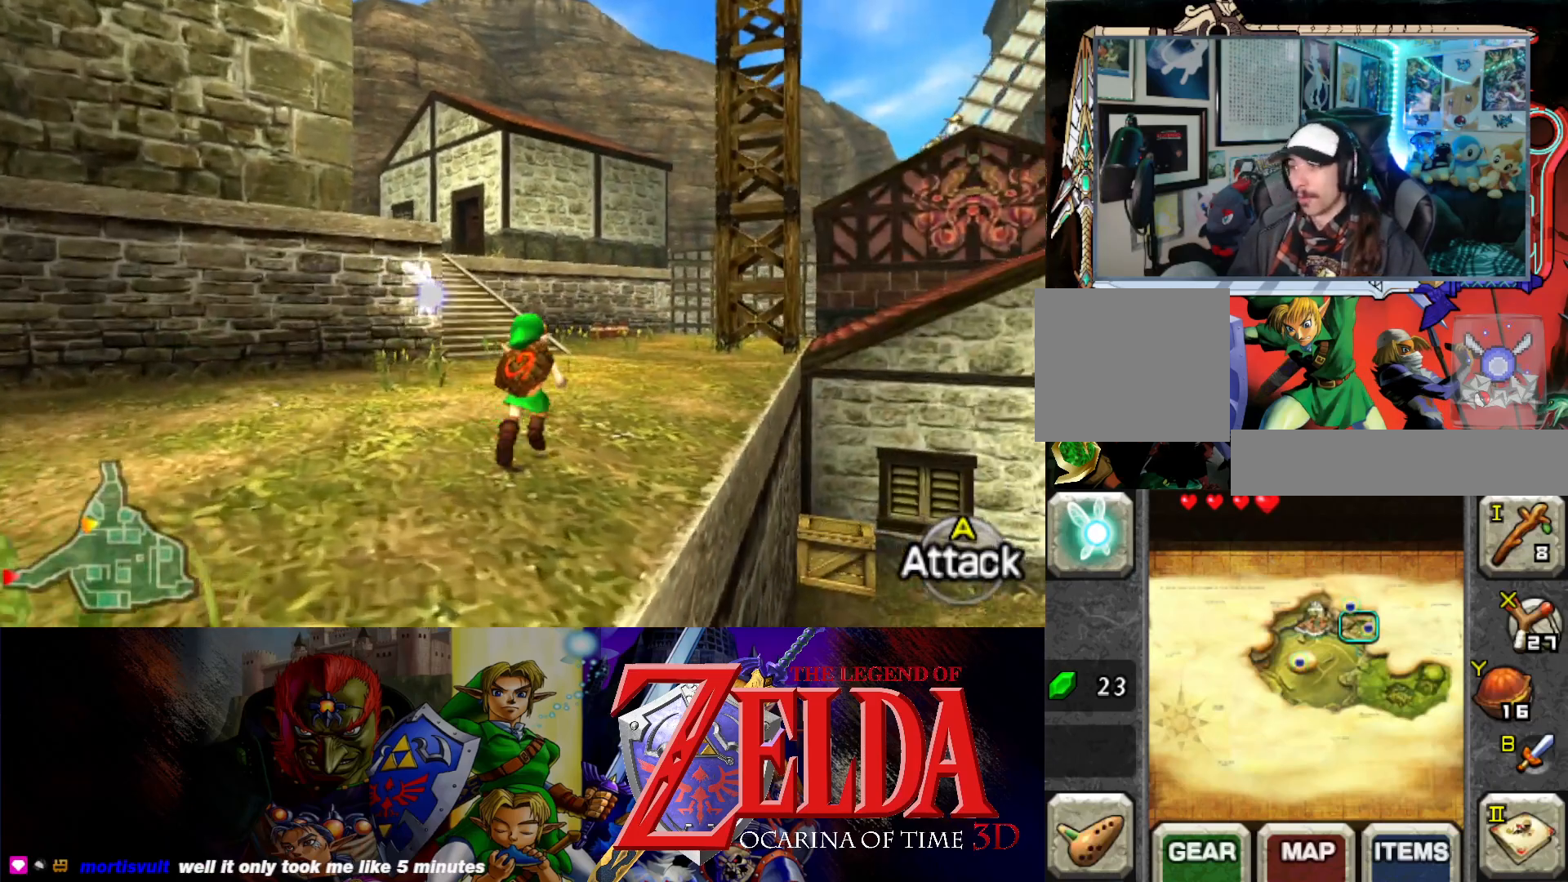
{"buttons": [], "left_stick": "up", "events": []}
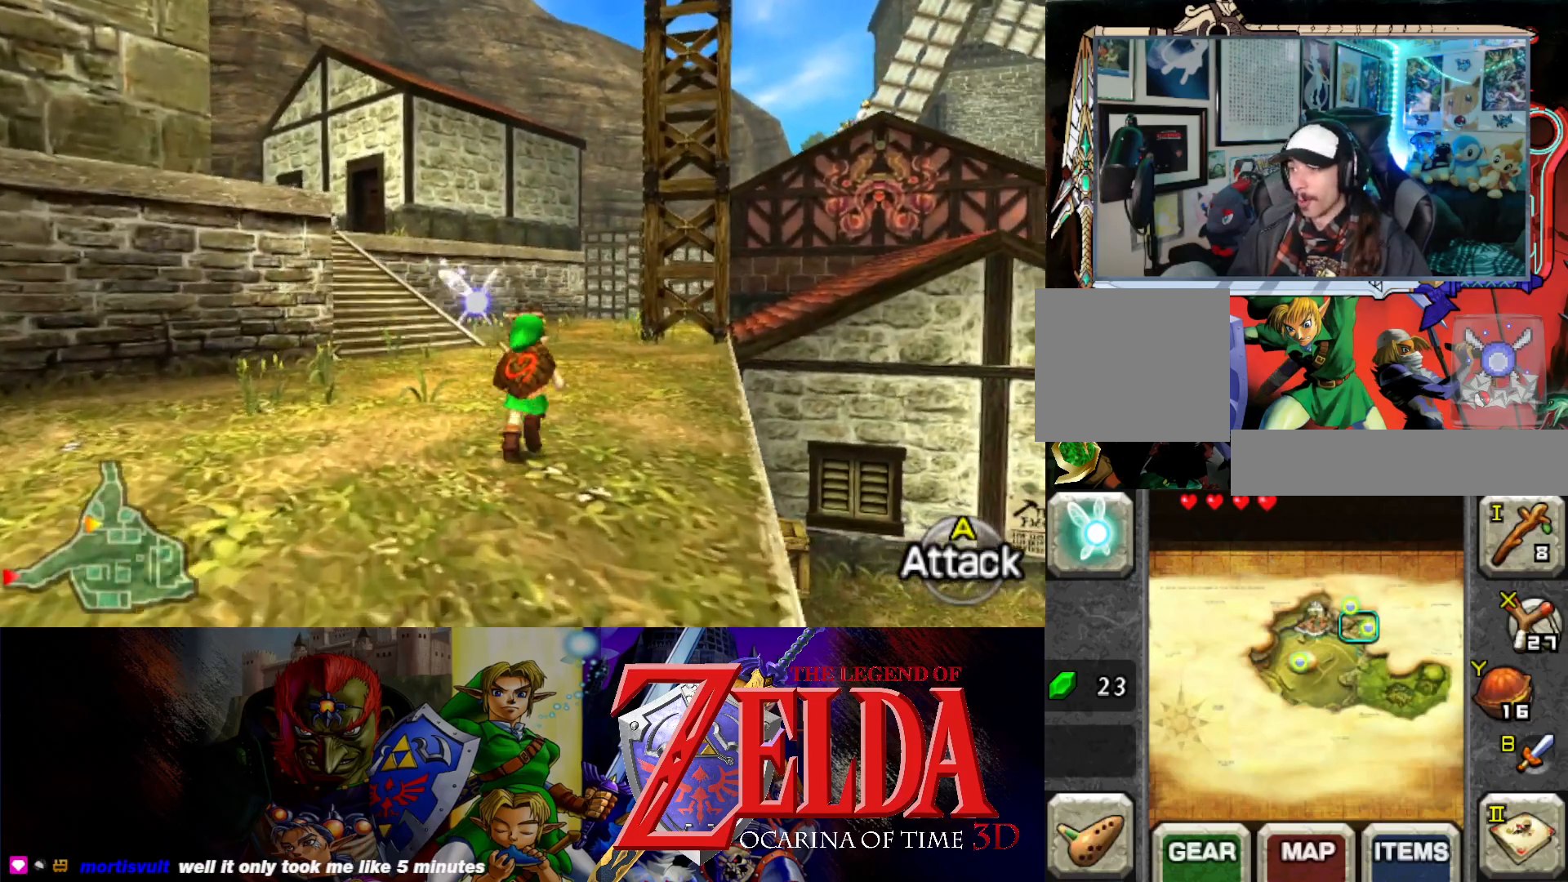
{"buttons": [], "left_stick": "up", "events": []}
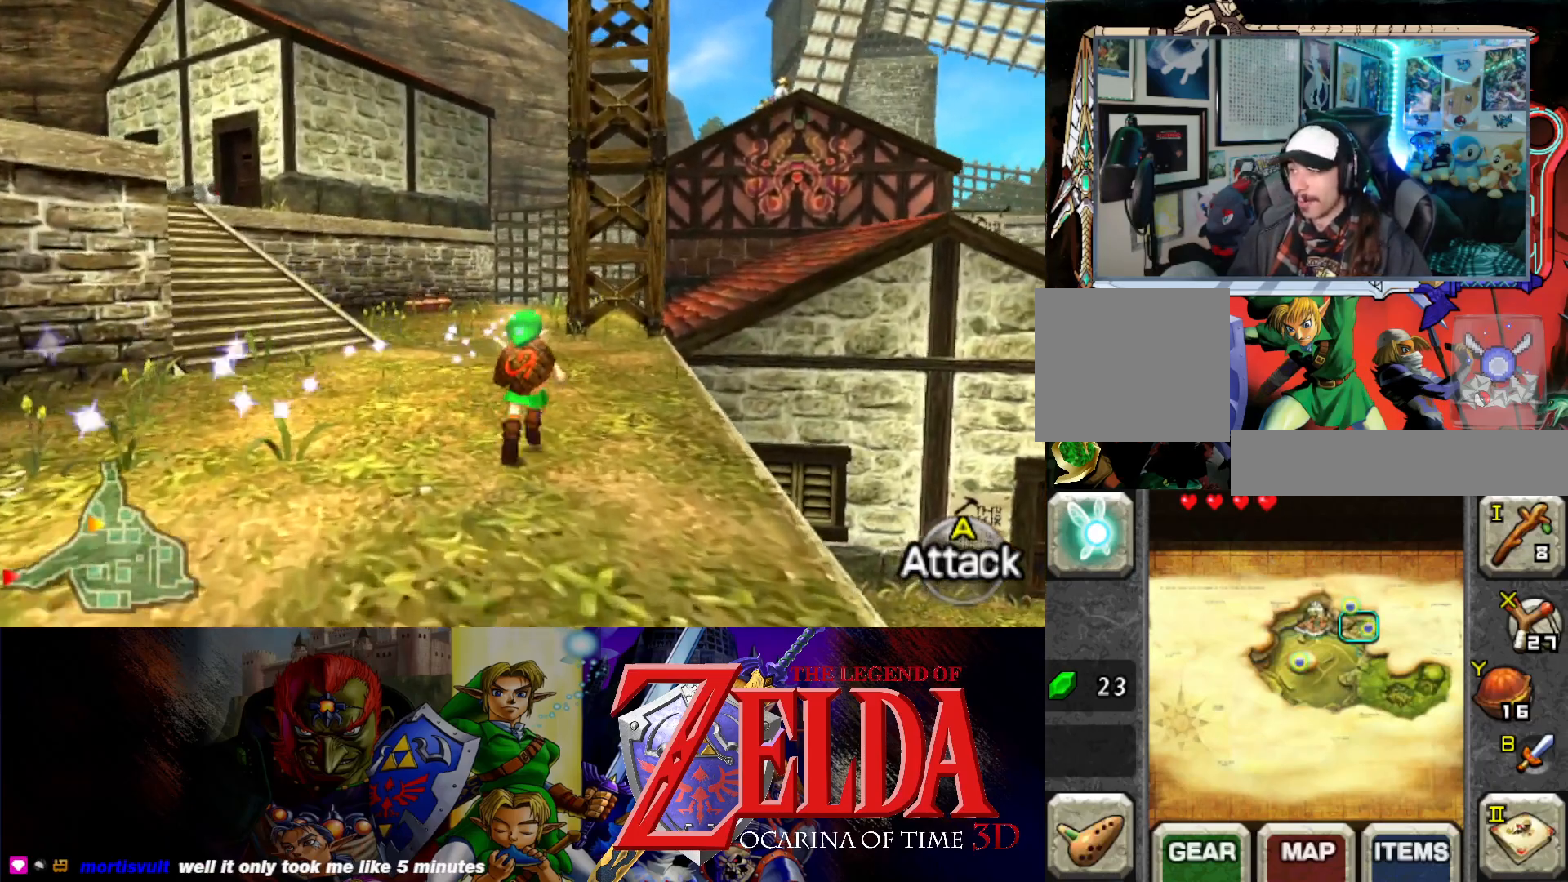
{"buttons": [], "left_stick": "up", "events": []}
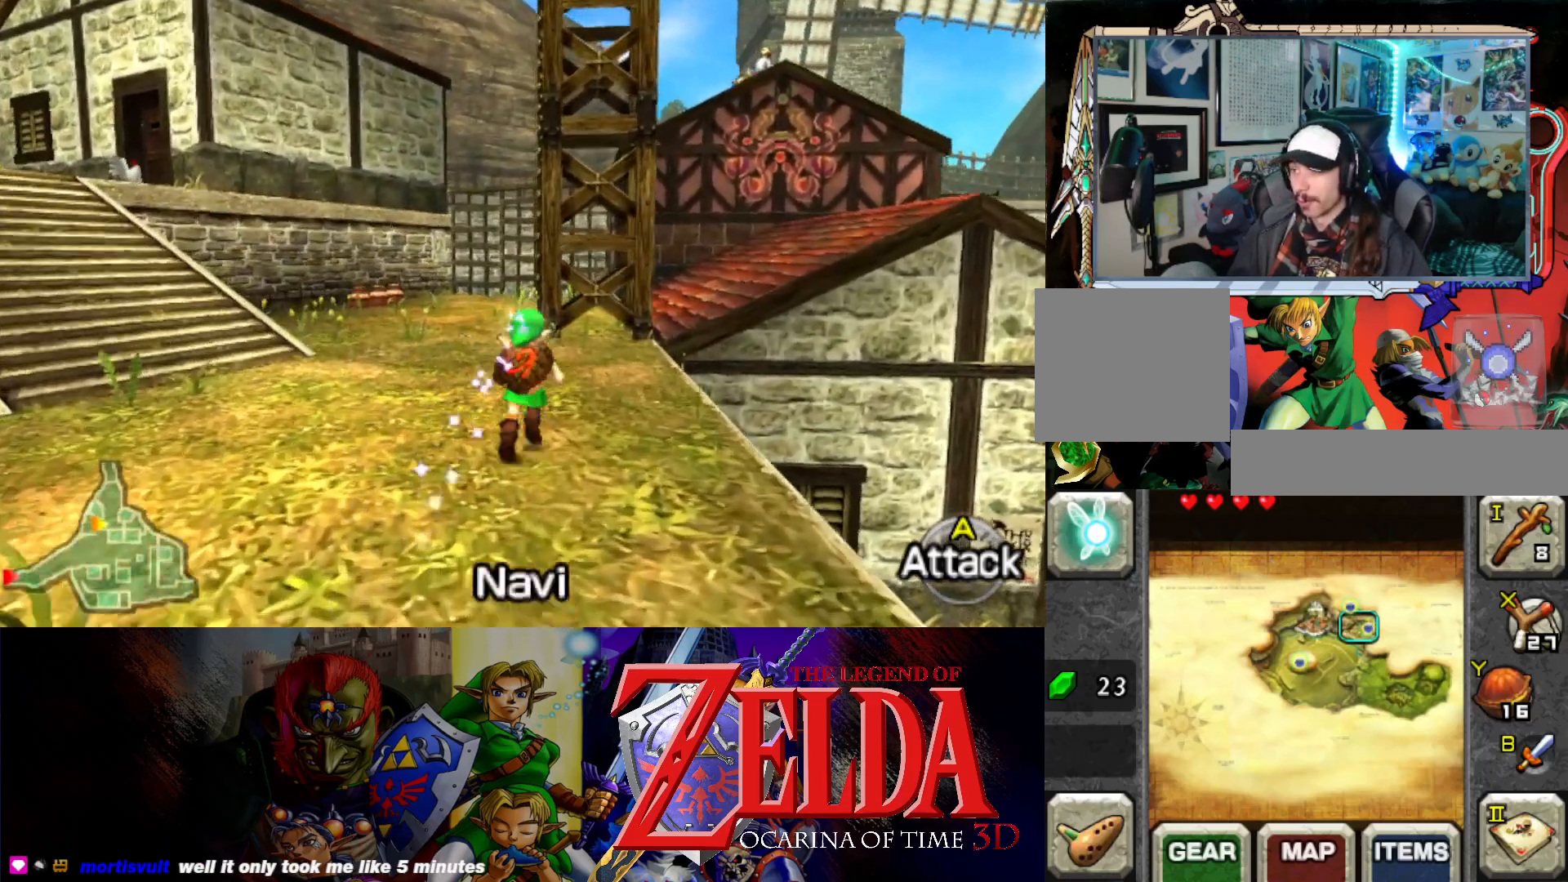
{"buttons": [], "left_stick": "up", "events": []}
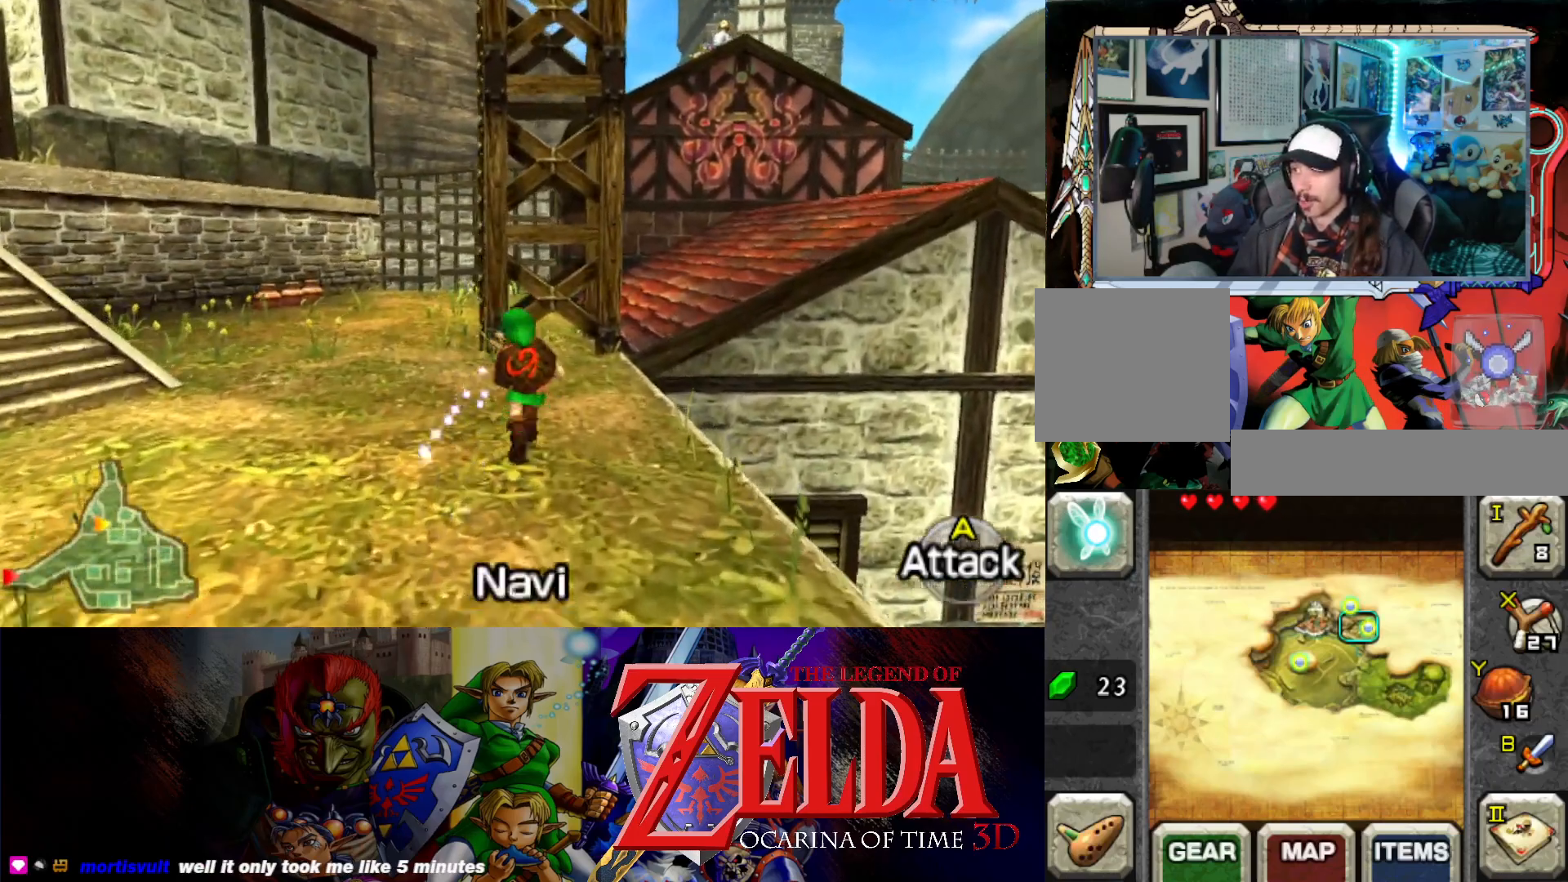
{"buttons": [], "left_stick": "up", "events": []}
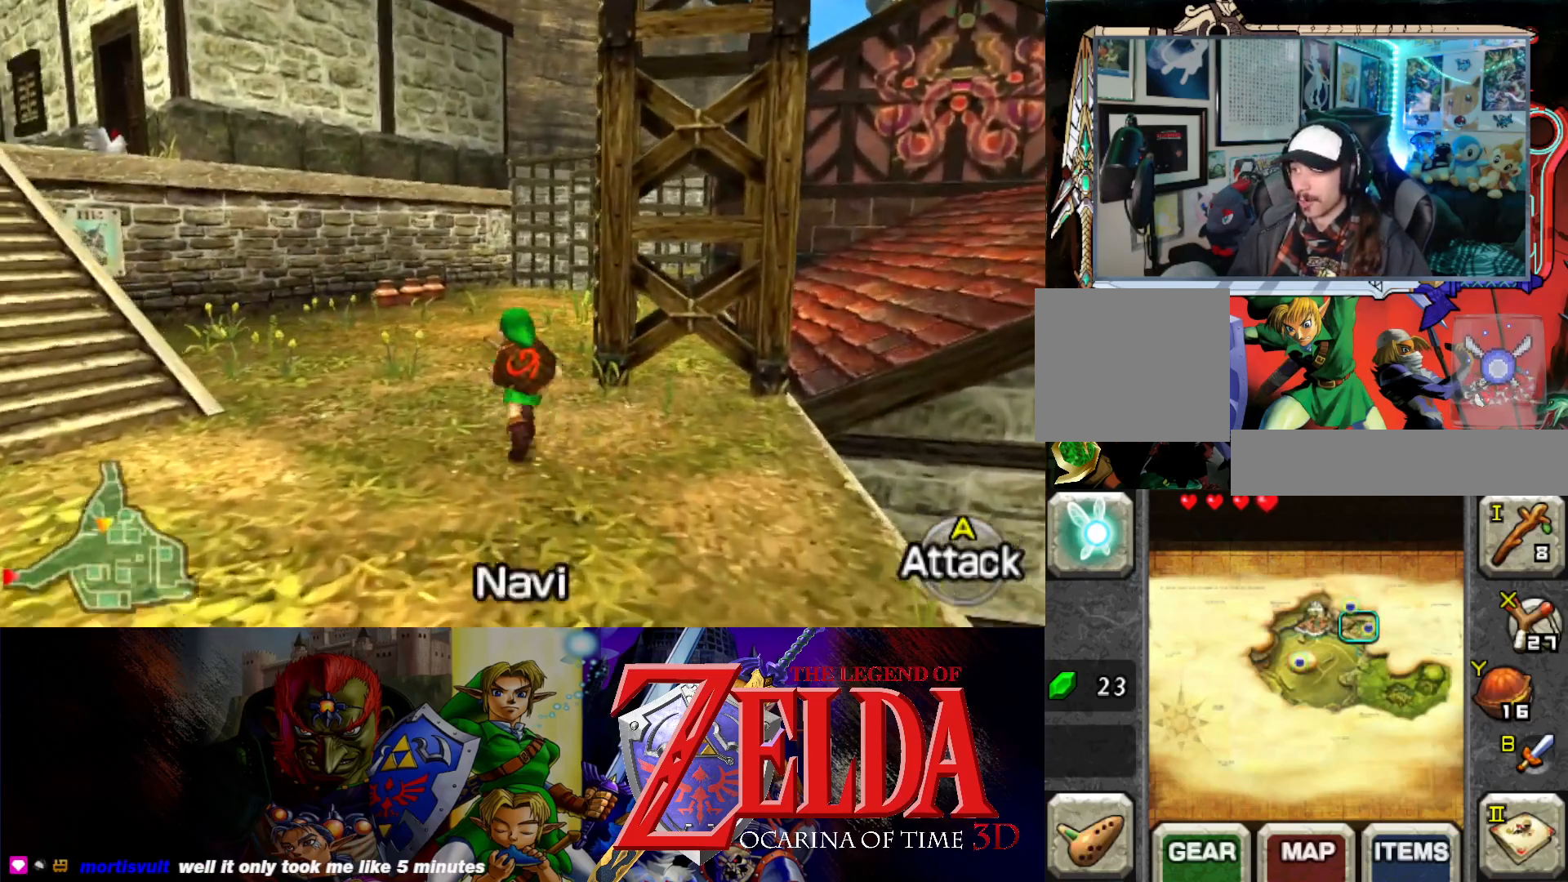
{"buttons": [], "left_stick": "up-right", "events": [[450, "left_stick", "up-right"]]}
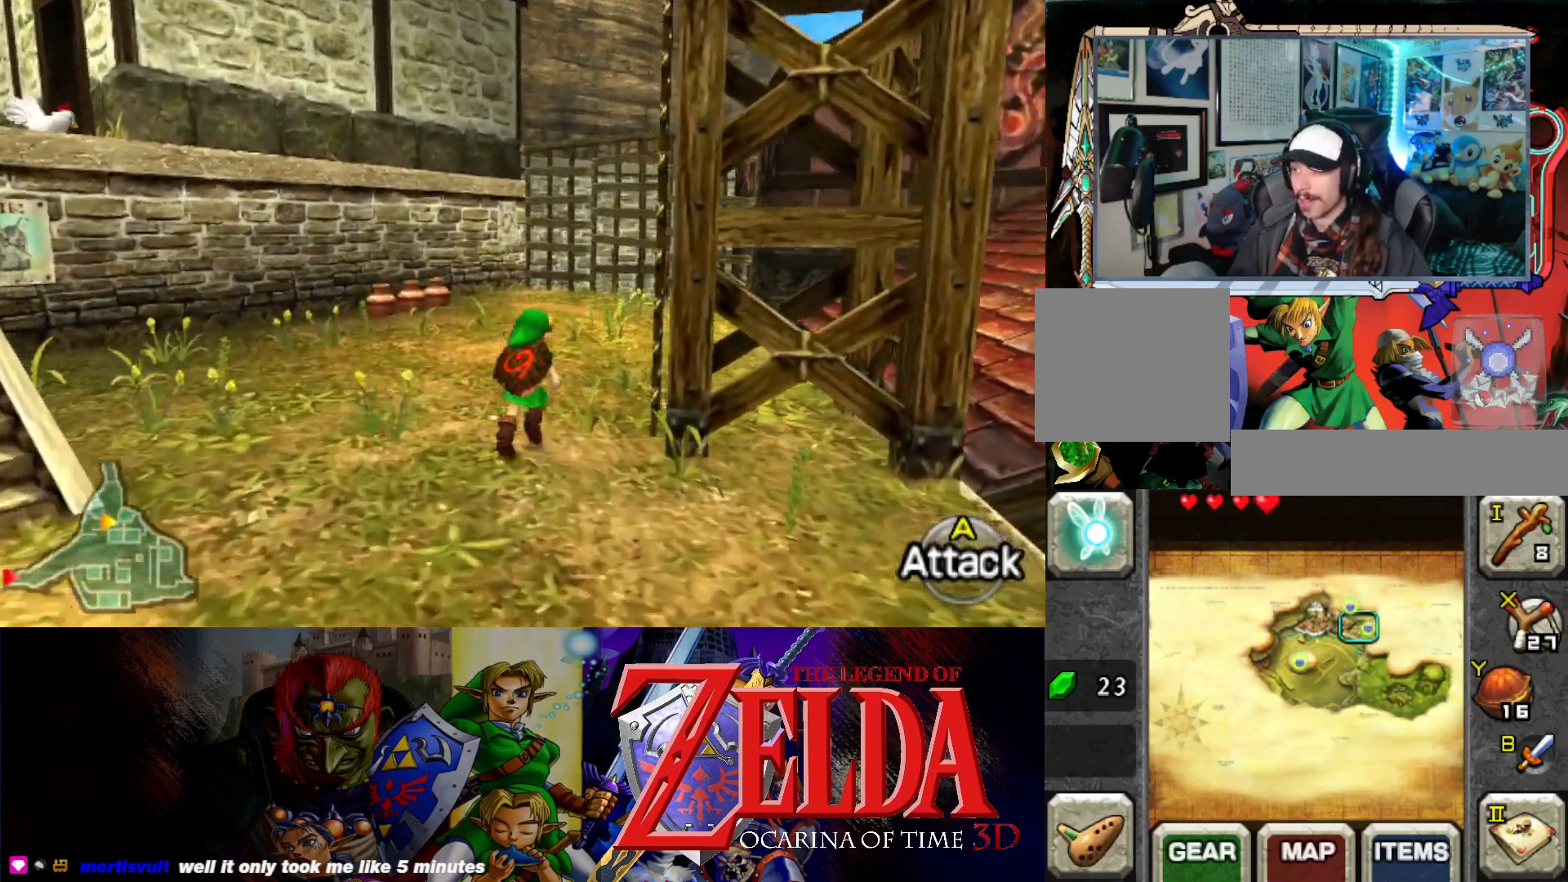
{"buttons": [], "left_stick": "down", "events": [[83, "left_stick", "up"], [267, "left_stick", "right"], [417, "left_stick", "down"]]}
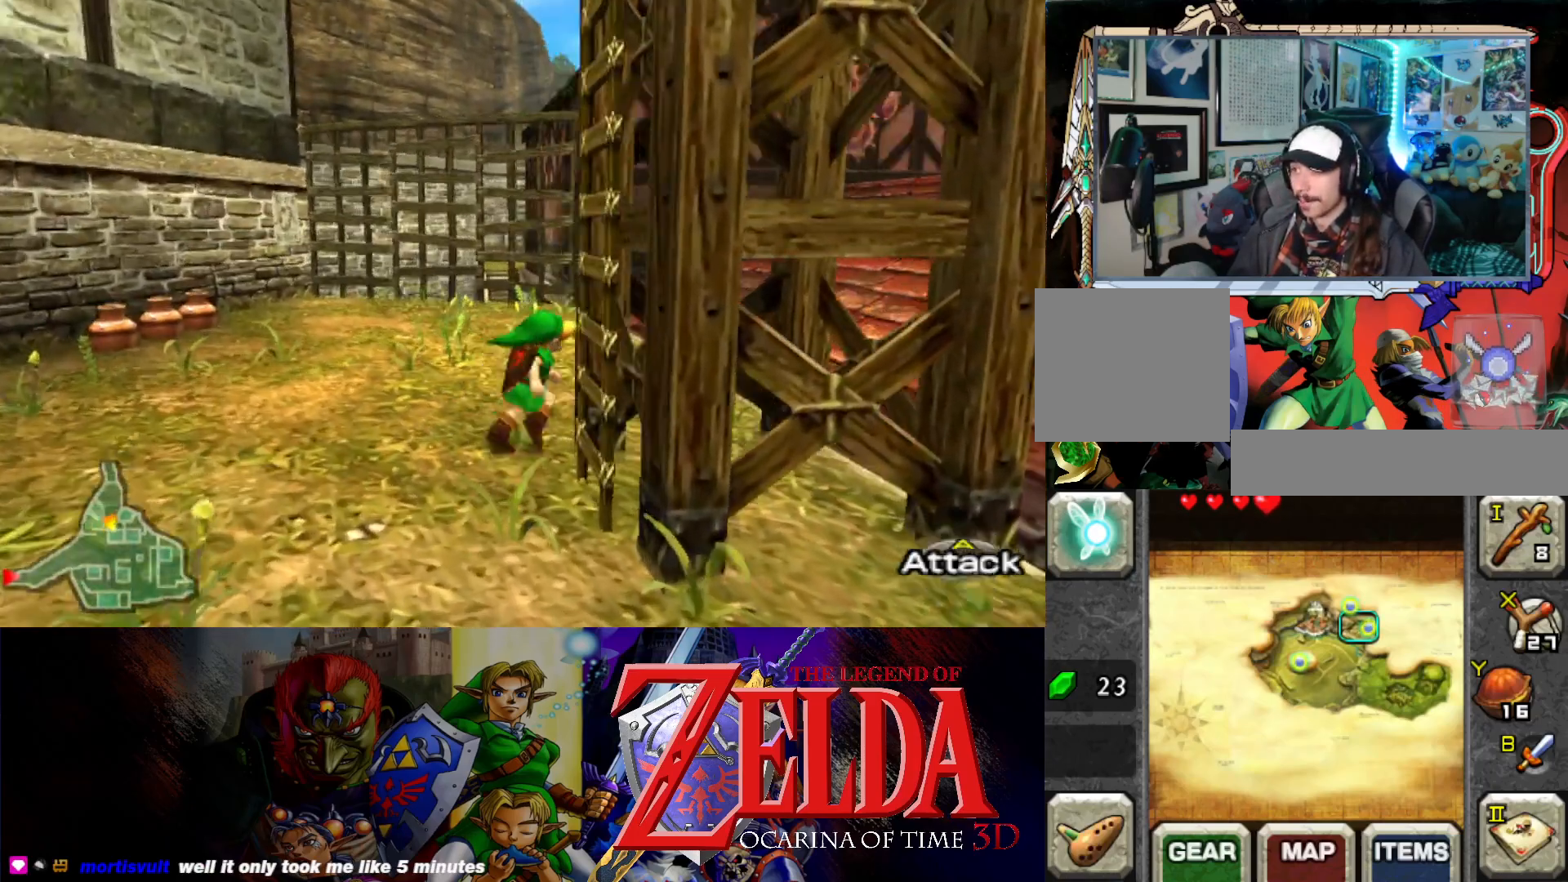
{"buttons": [], "left_stick": "up-right", "events": [[450, "left_stick", "up-right"]]}
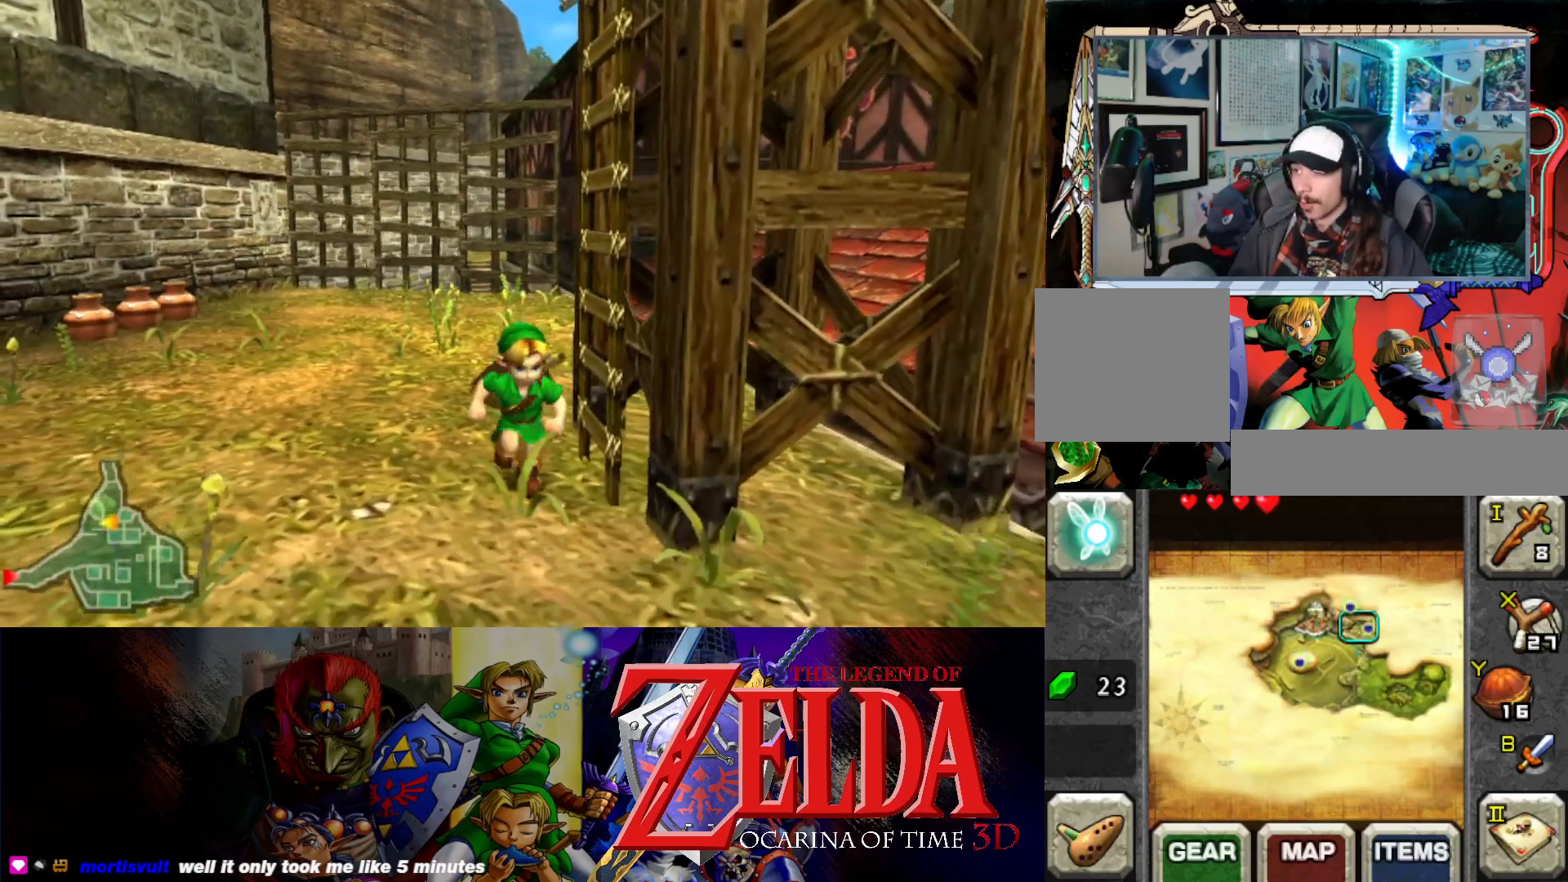
{"buttons": [], "left_stick": "up-left", "events": [[33, "left_stick", "up"], [483, "left_stick", "up-left"]]}
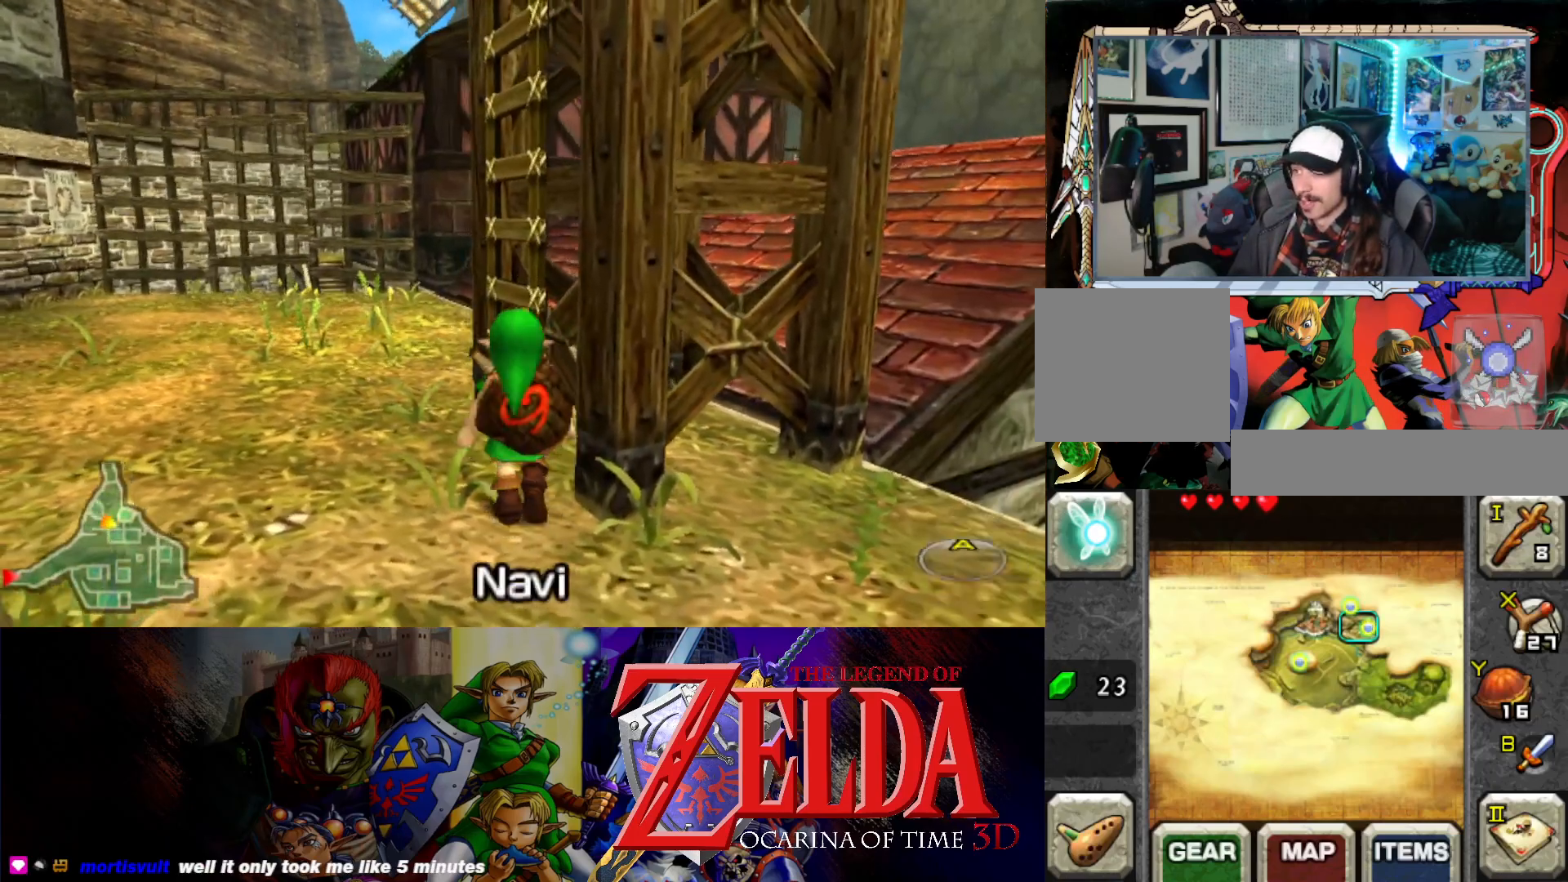
{"buttons": [], "left_stick": "right", "events": [[167, "left_stick", "up-right"], [350, "left_stick", "right"]]}
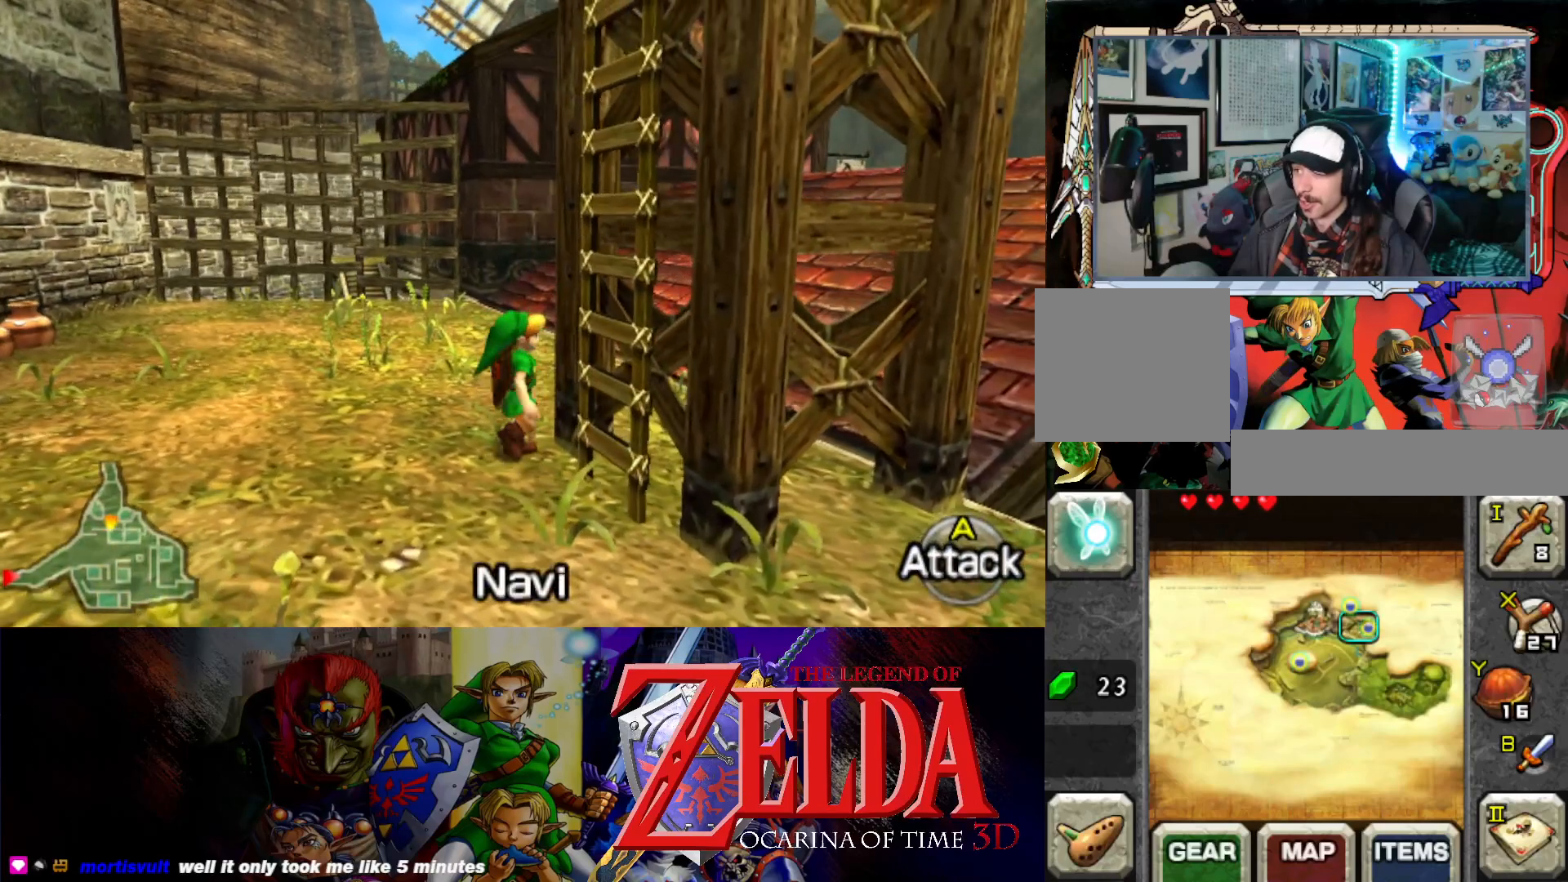
{"buttons": [], "left_stick": "up", "events": [[67, "left_stick", "down"], [267, "left_stick", "up-right"], [333, "B", "down"], [367, "left_stick", "up"], [450, "B", "up"]]}
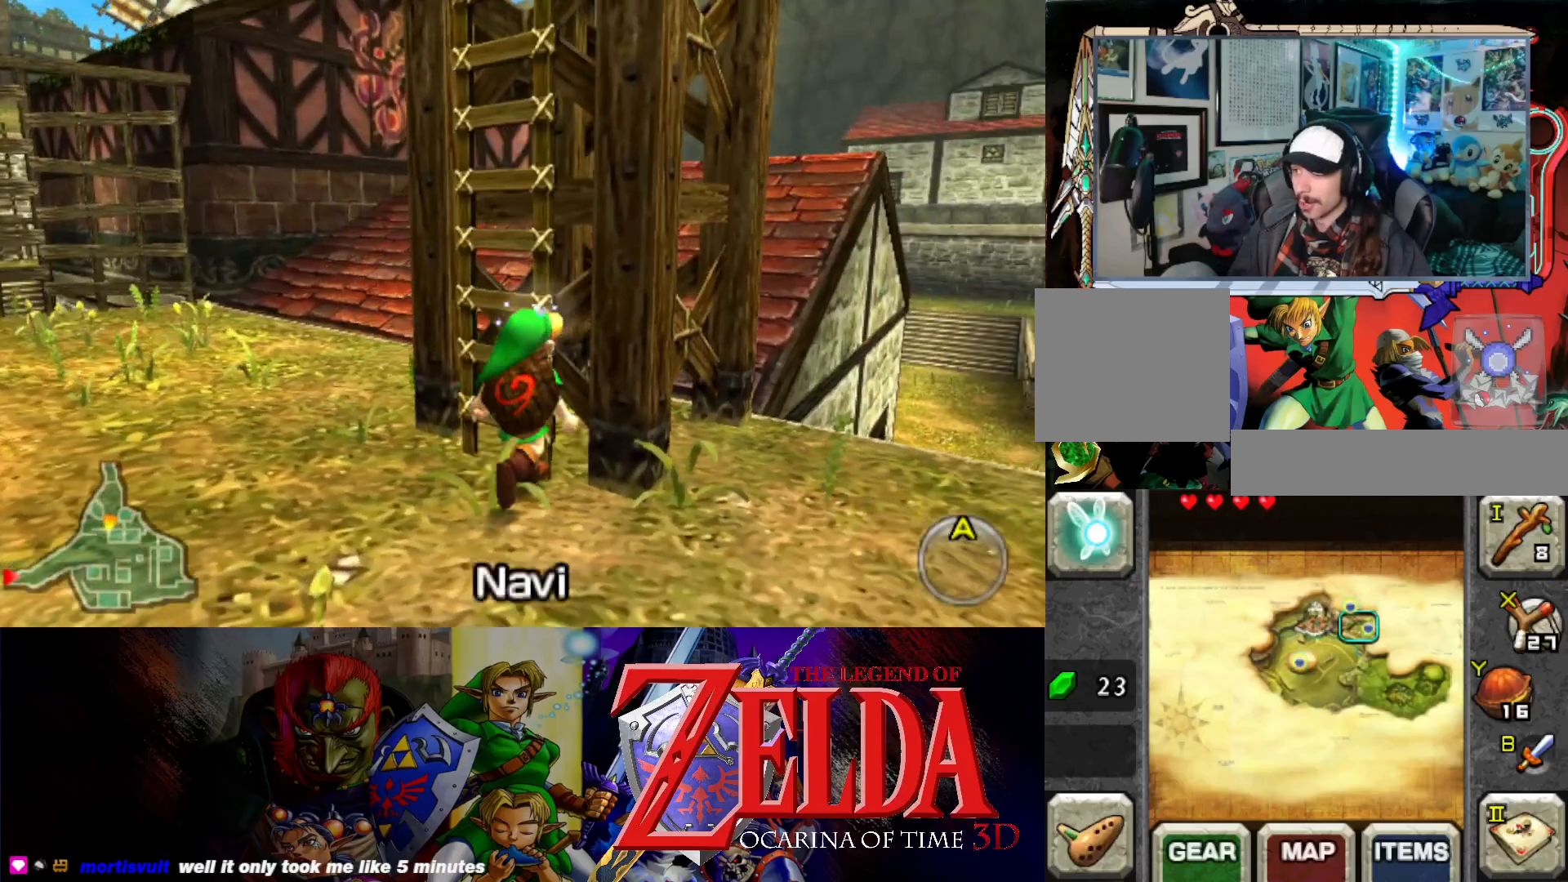
{"buttons": ["B"], "left_stick": "up-right", "events": [[417, "B", "down"], [450, "left_stick", "up-right"]]}
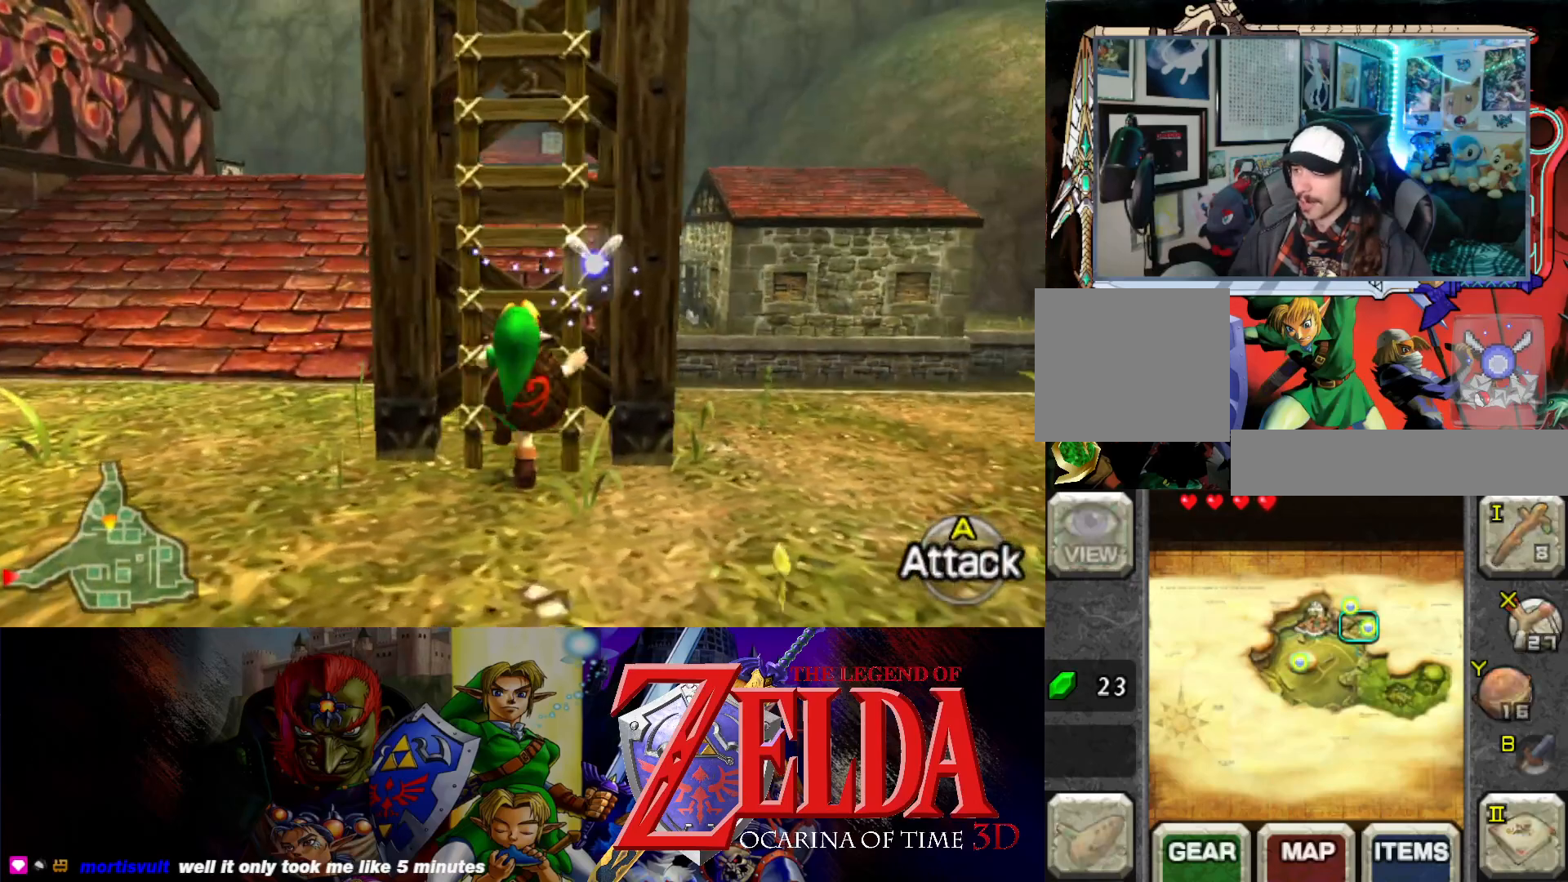
{"buttons": [], "left_stick": "up", "events": [[50, "B", "up"], [233, "left_stick", "up"]]}
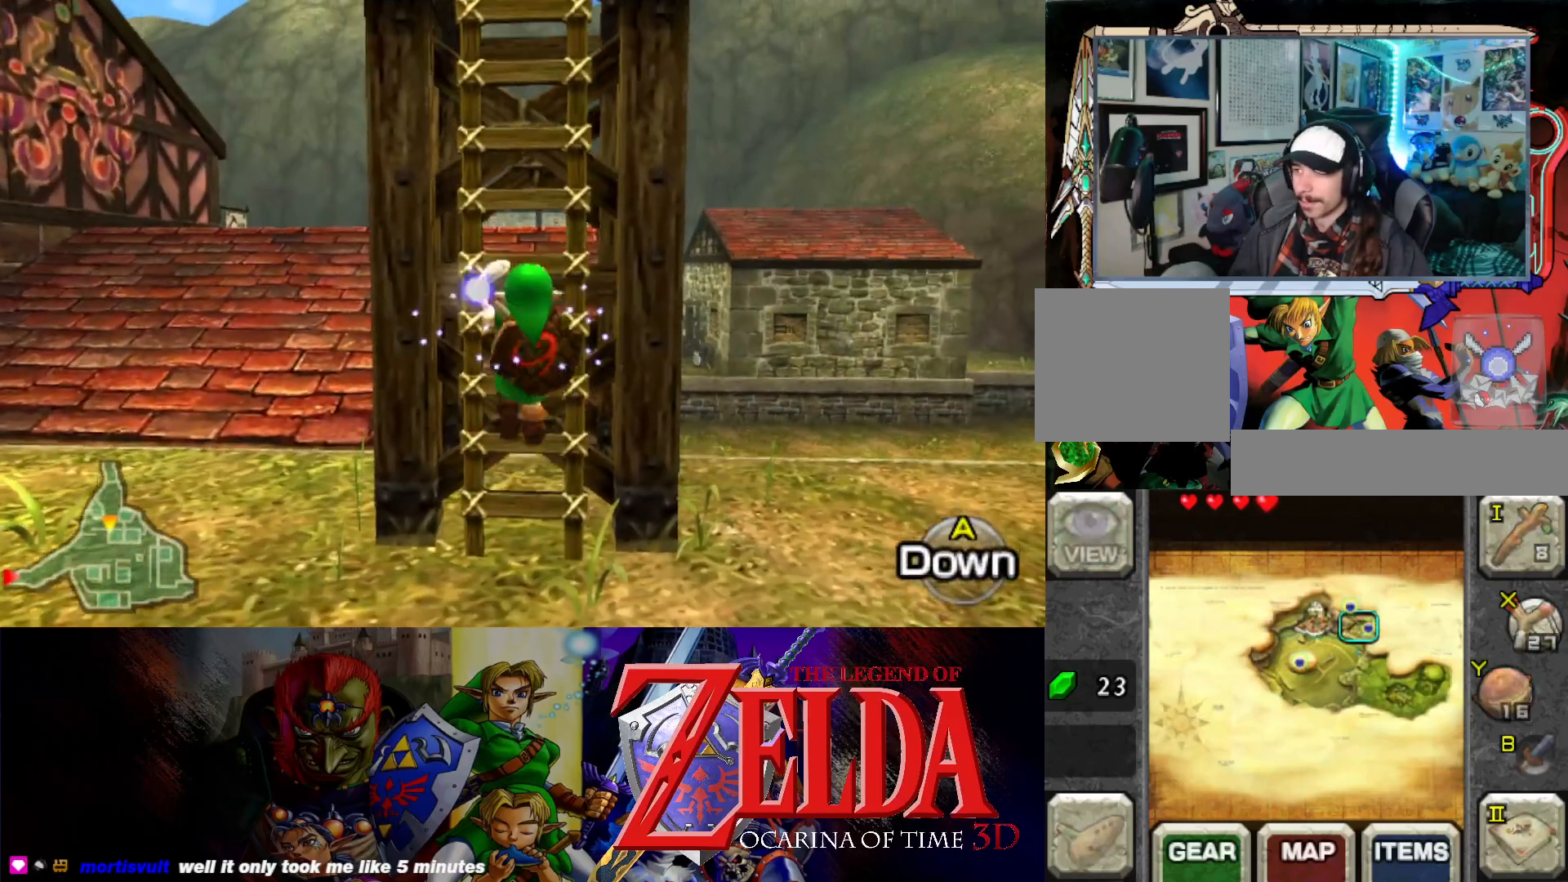
{"buttons": [], "left_stick": "up", "events": []}
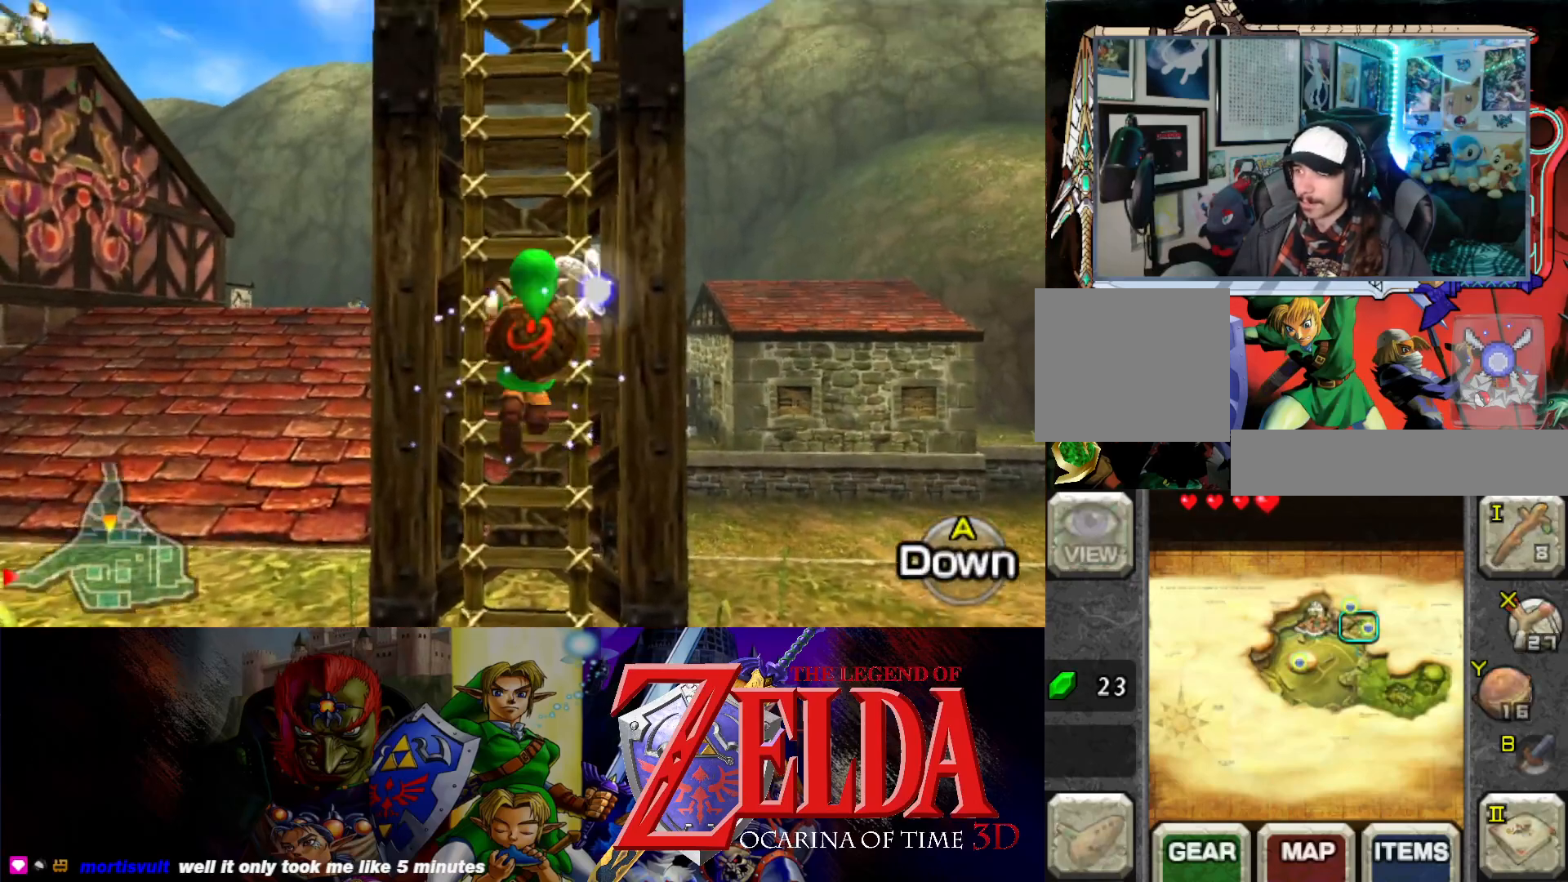
{"buttons": [], "left_stick": "up", "events": []}
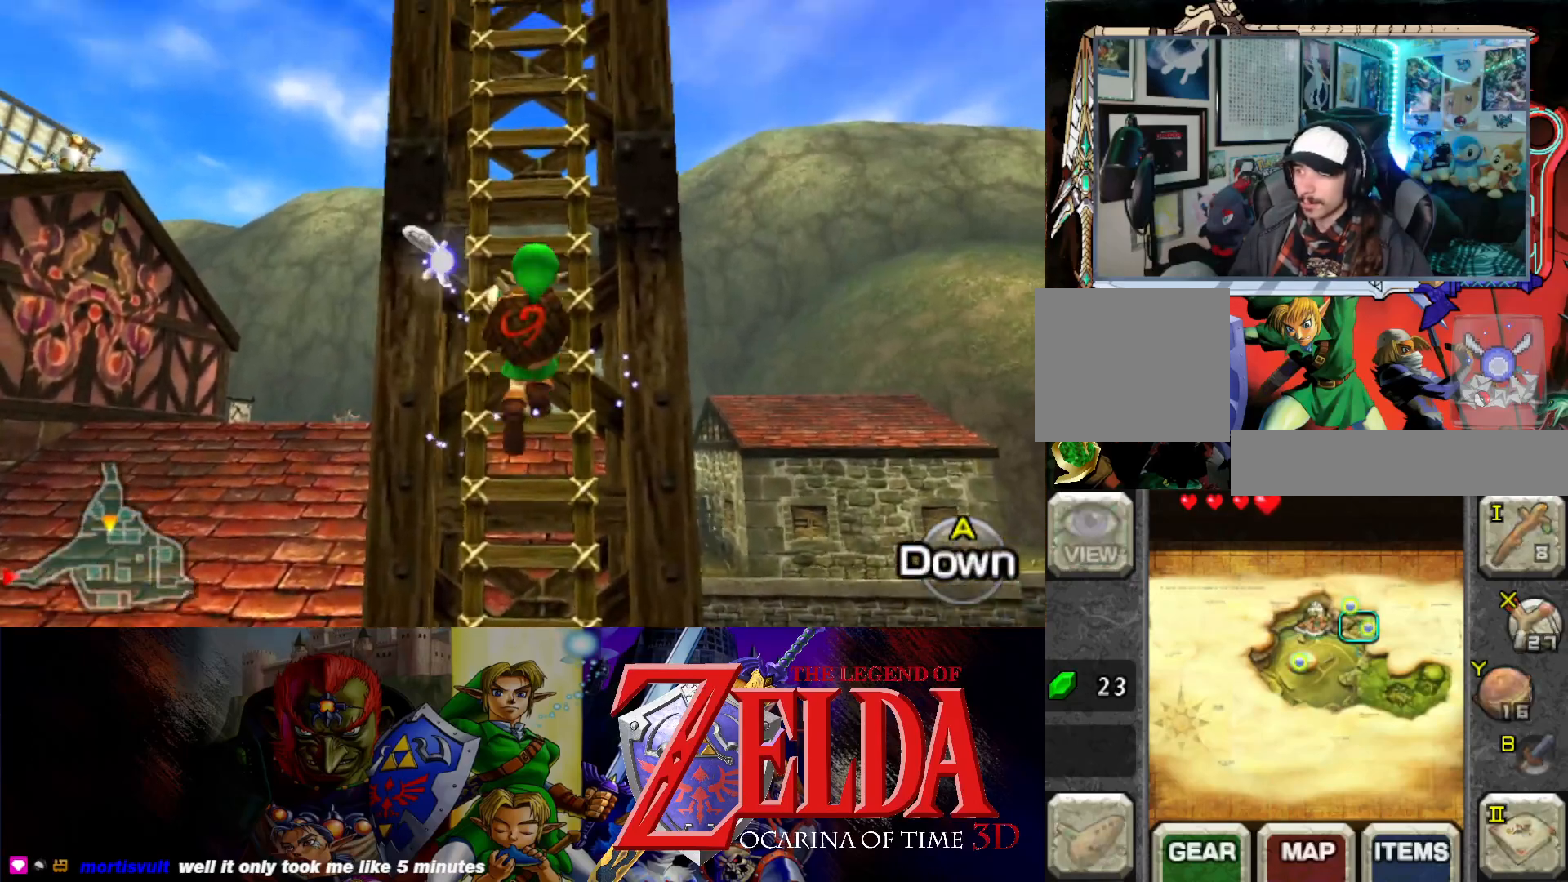
{"buttons": [], "left_stick": "up", "events": []}
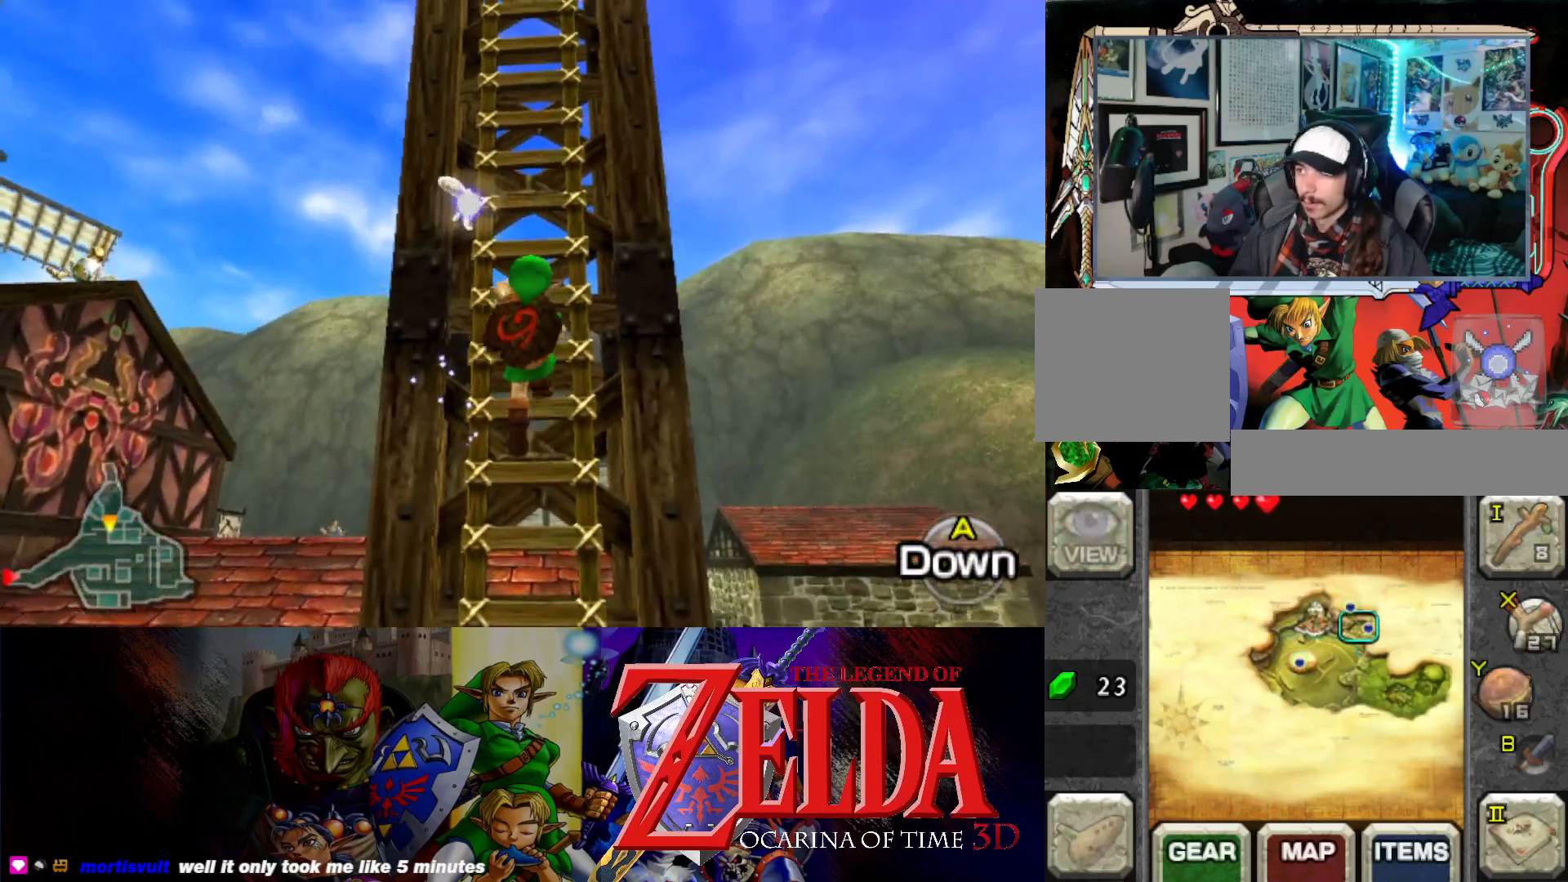
{"buttons": [], "left_stick": "up", "events": []}
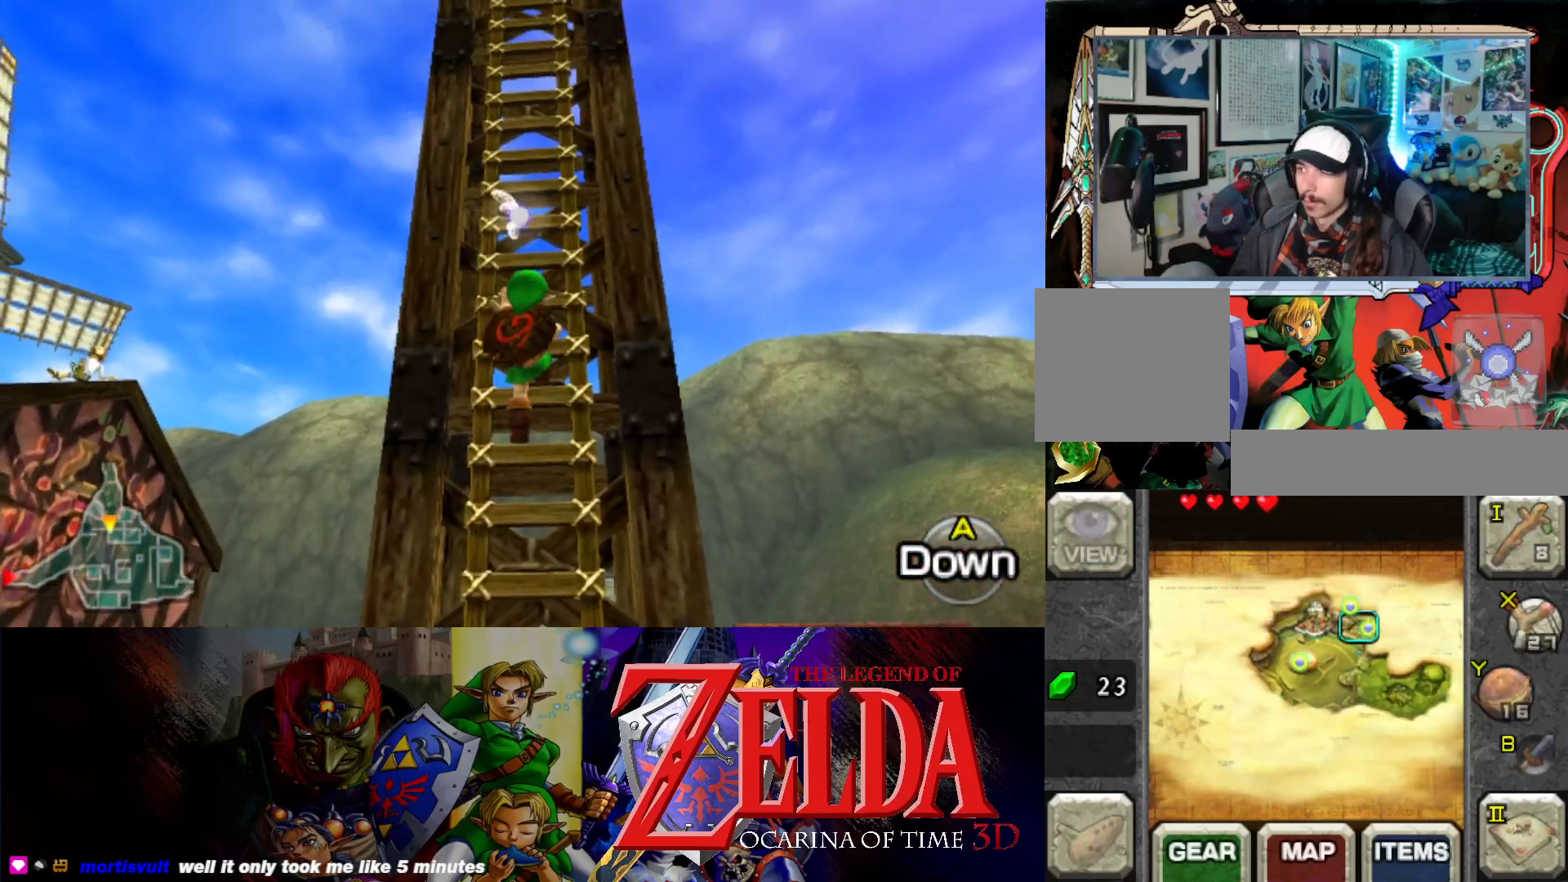
{"buttons": [], "left_stick": "up", "events": []}
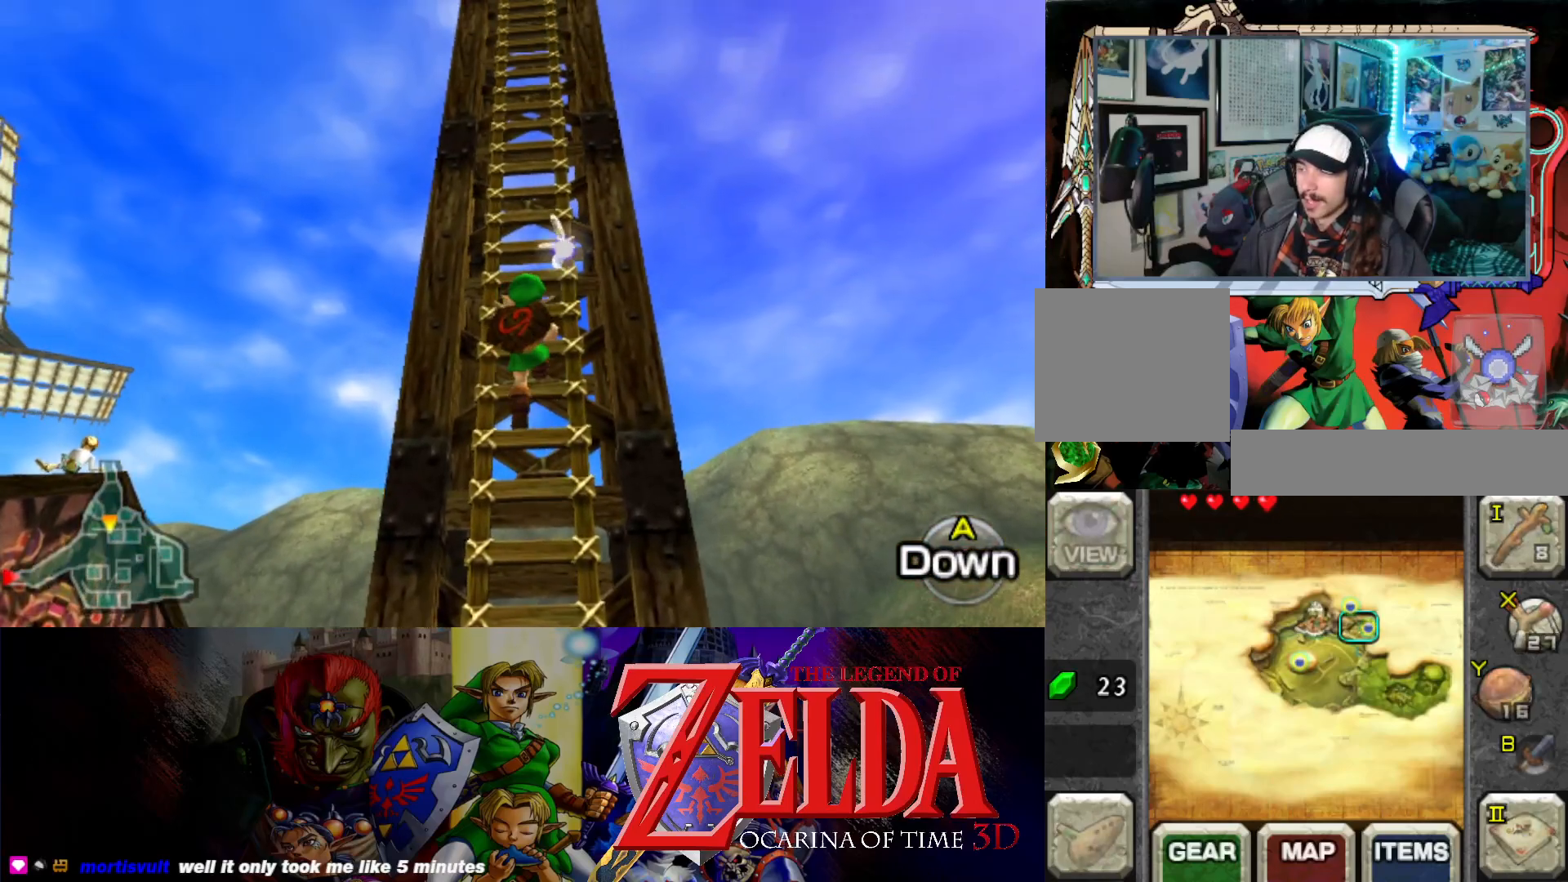
{"buttons": [], "left_stick": "up", "events": []}
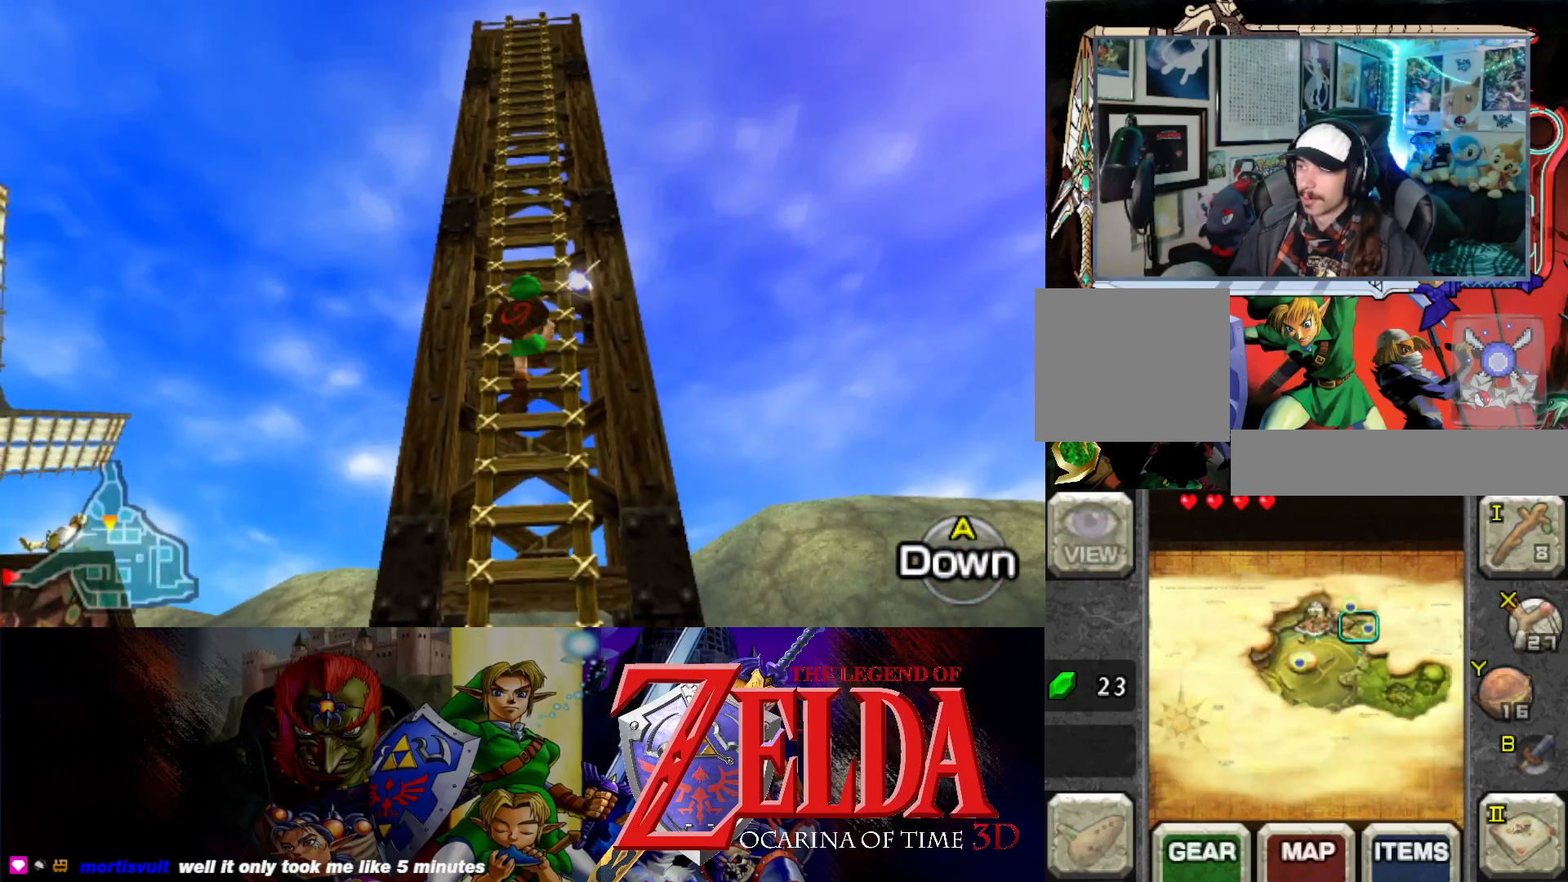
{"buttons": [], "left_stick": "up", "events": []}
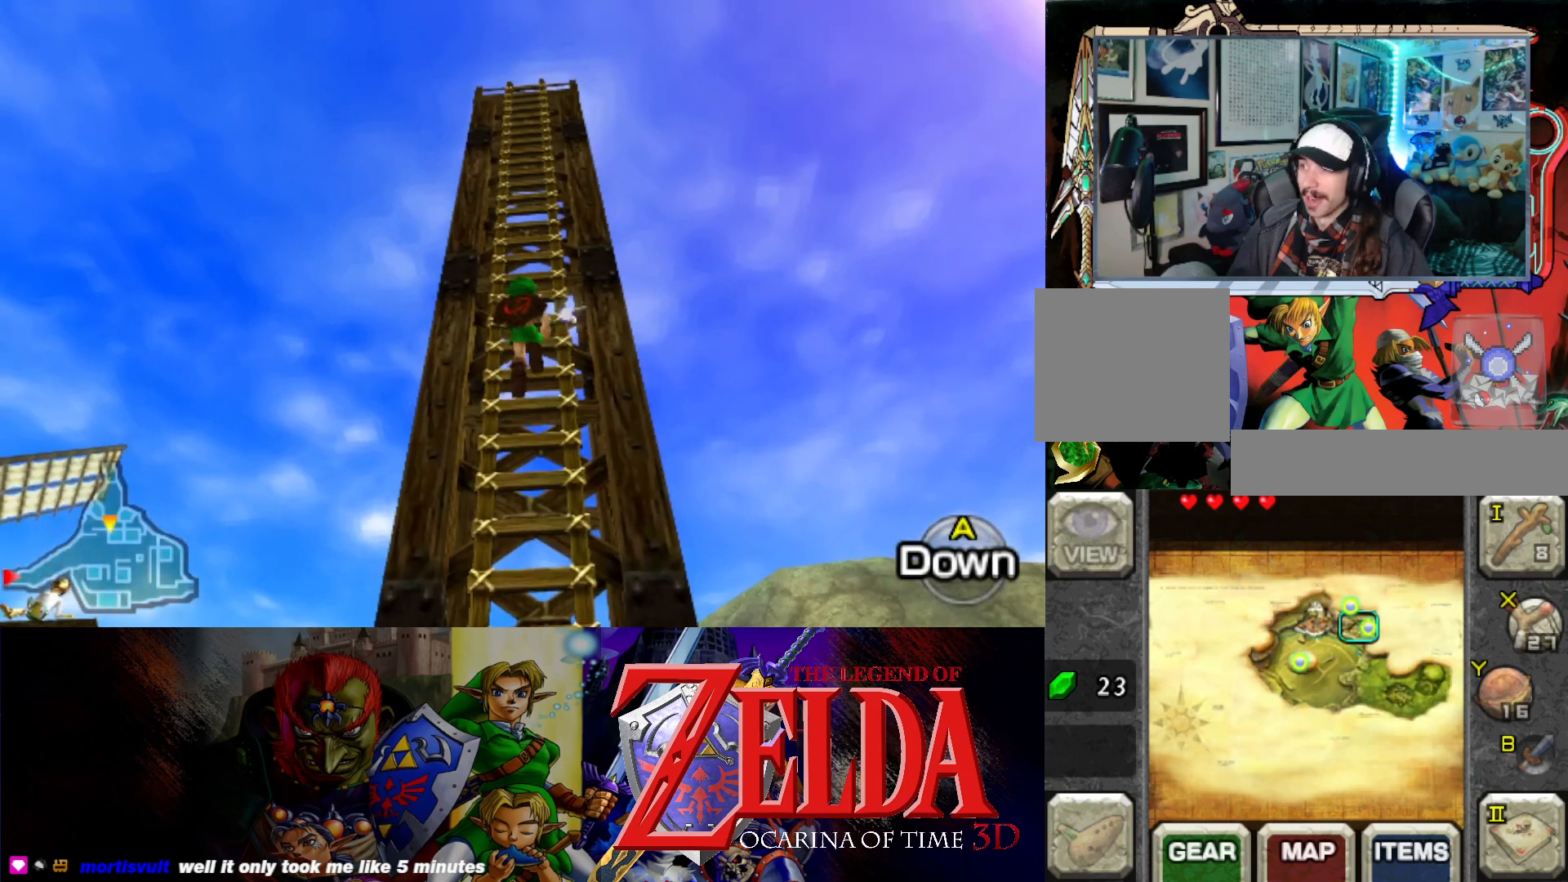
{"buttons": [], "left_stick": "up", "events": []}
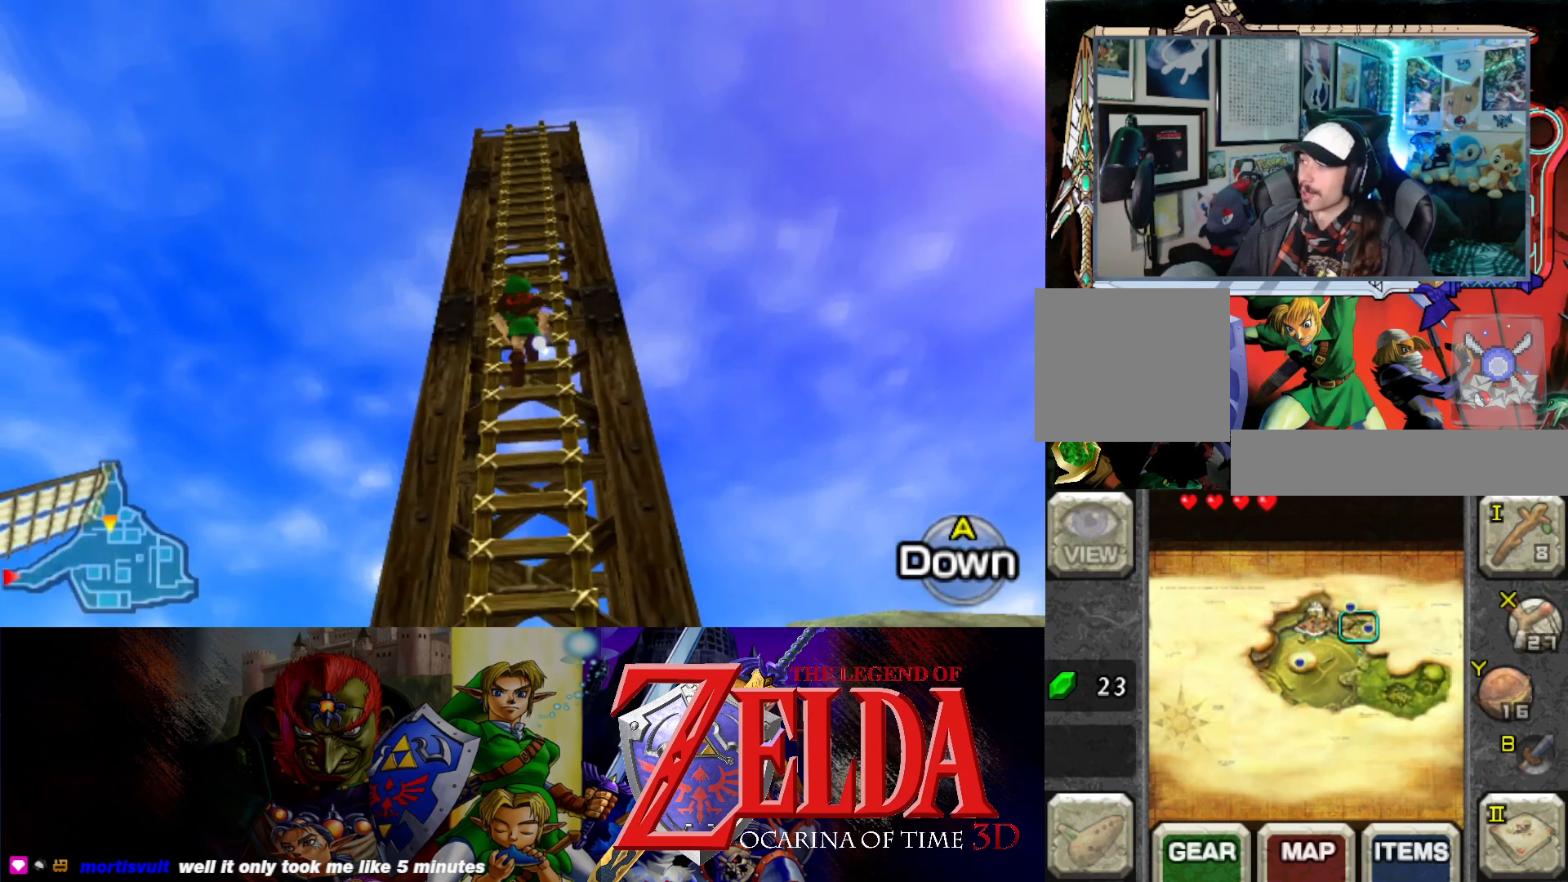
{"buttons": [], "left_stick": "up", "events": []}